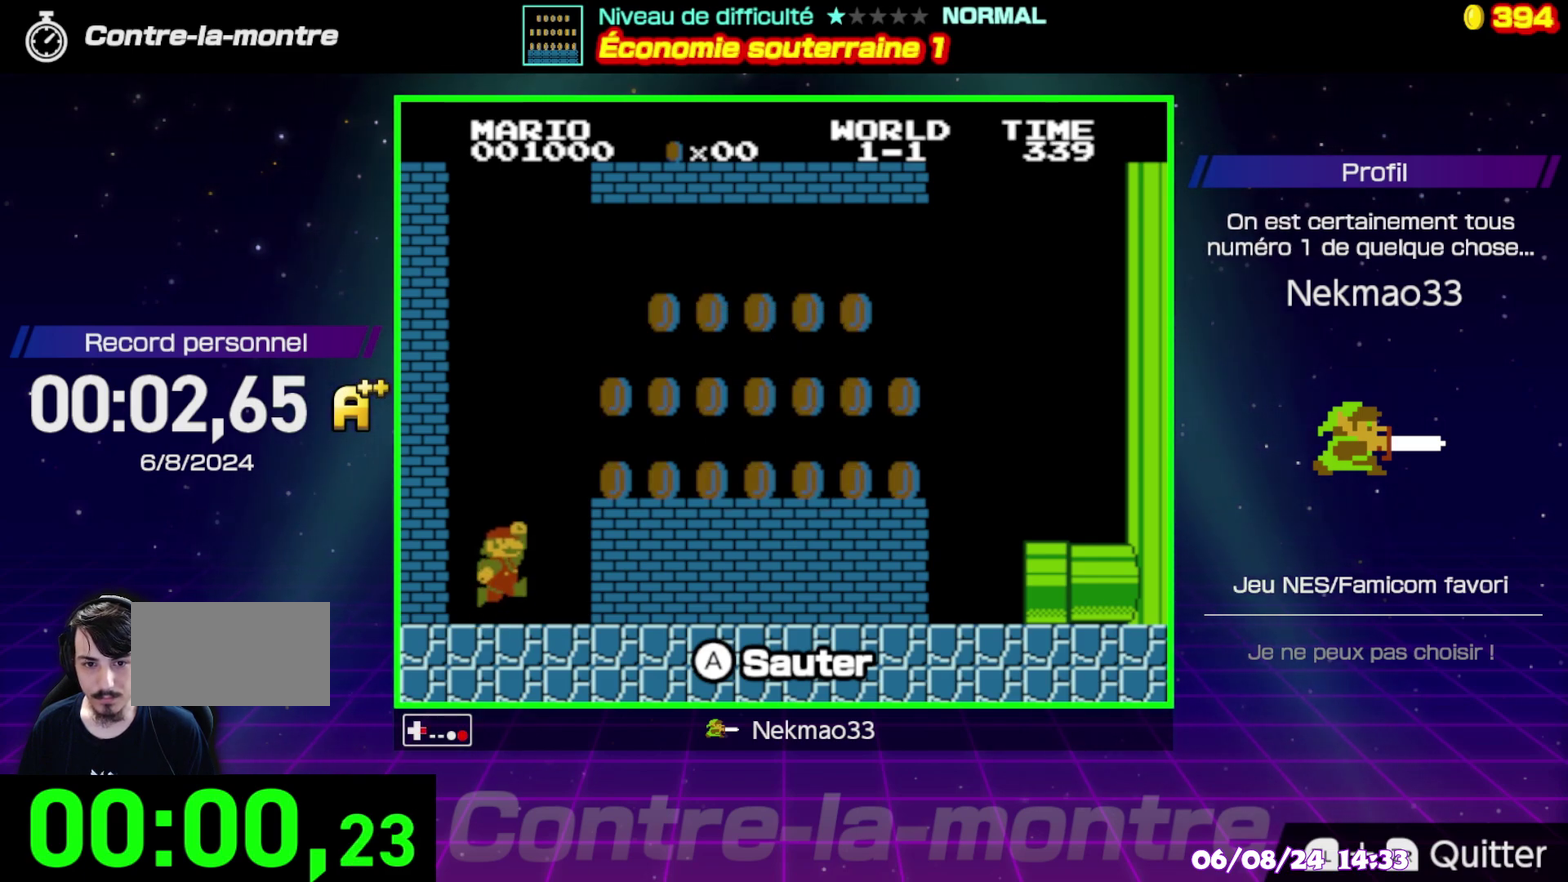
Gameplay with a controller (Nintendo layout); each line is a JSON object with the inputs held at the frame after it. "events" lists button and stick changes between this image and that frame as [ms after this image, input, new state], when the widget could be followed in between. Not read: DPAD_RIGHT DPAD_UP L3 R3.
{"buttons": [], "events": [[350, "A", "up"]]}
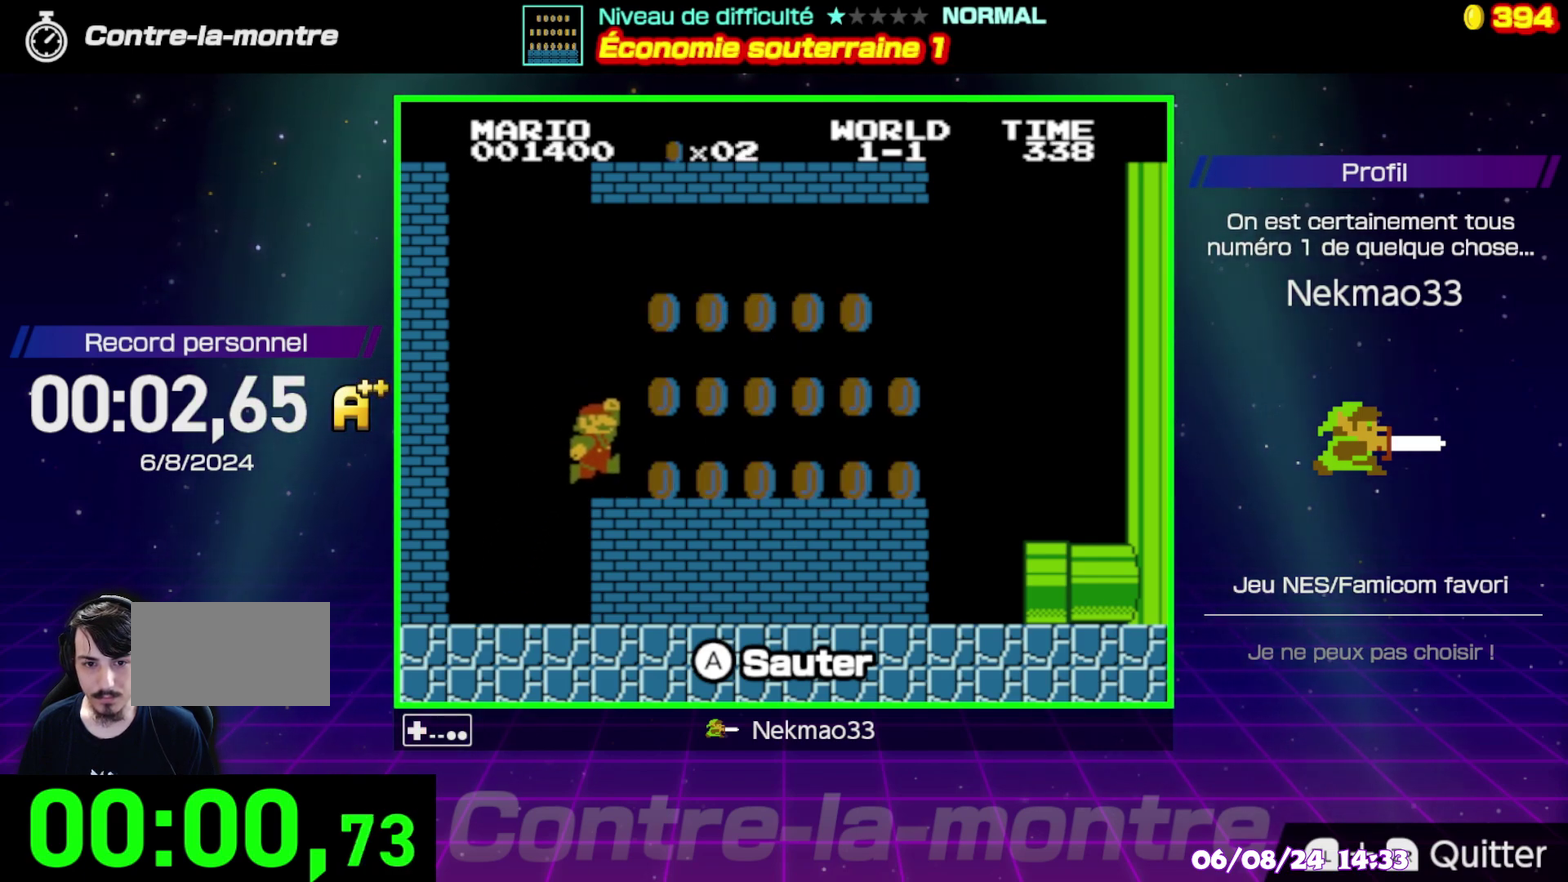
{"buttons": [], "events": [[183, "A", "down"], [500, "A", "up"]]}
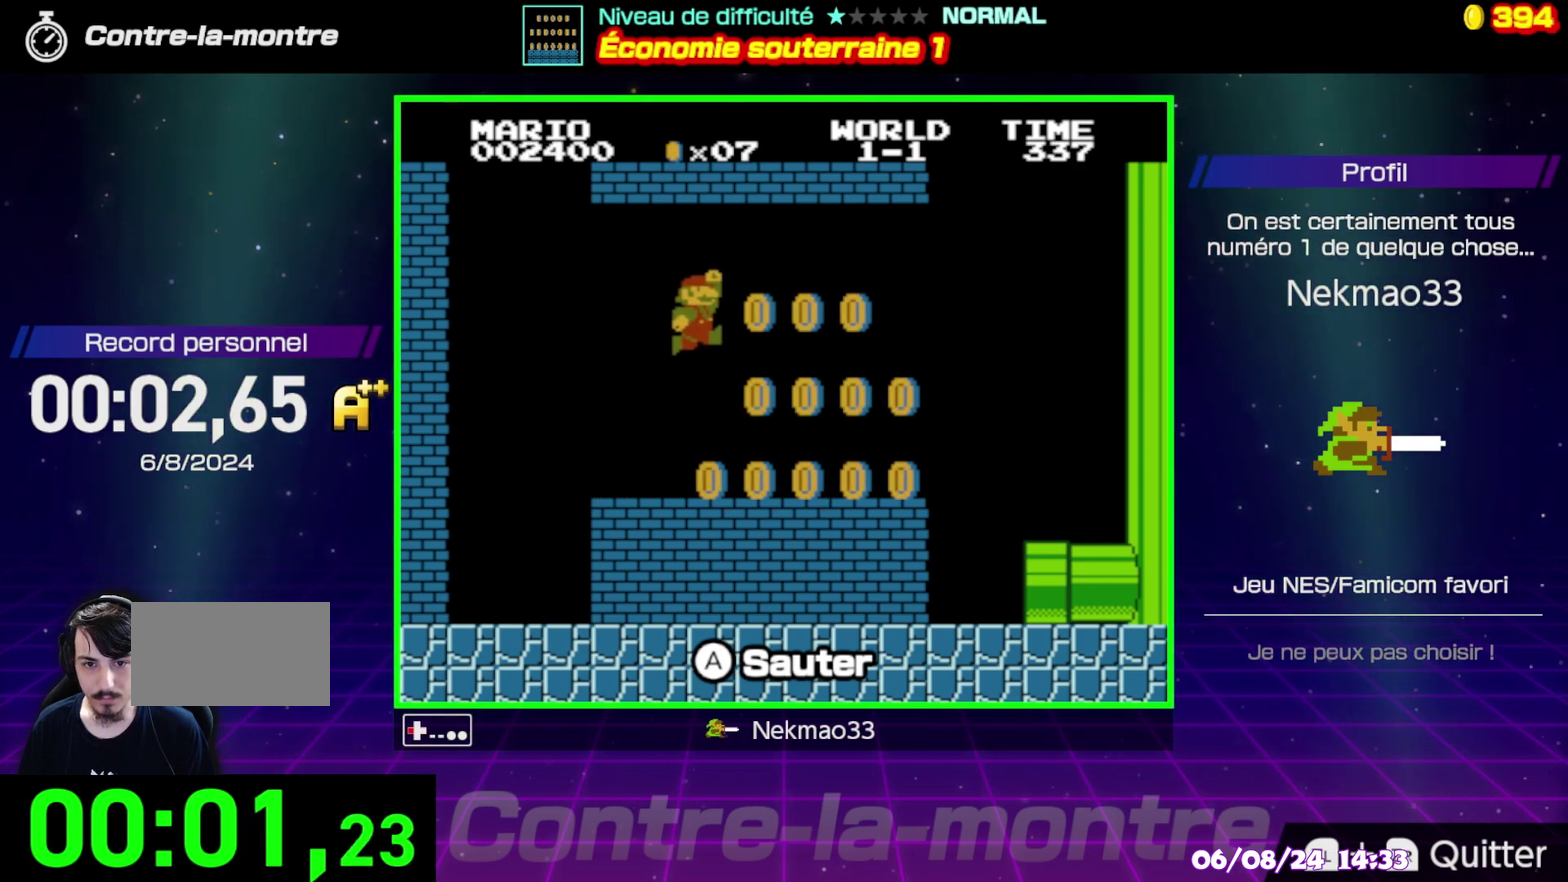
{"buttons": [], "events": []}
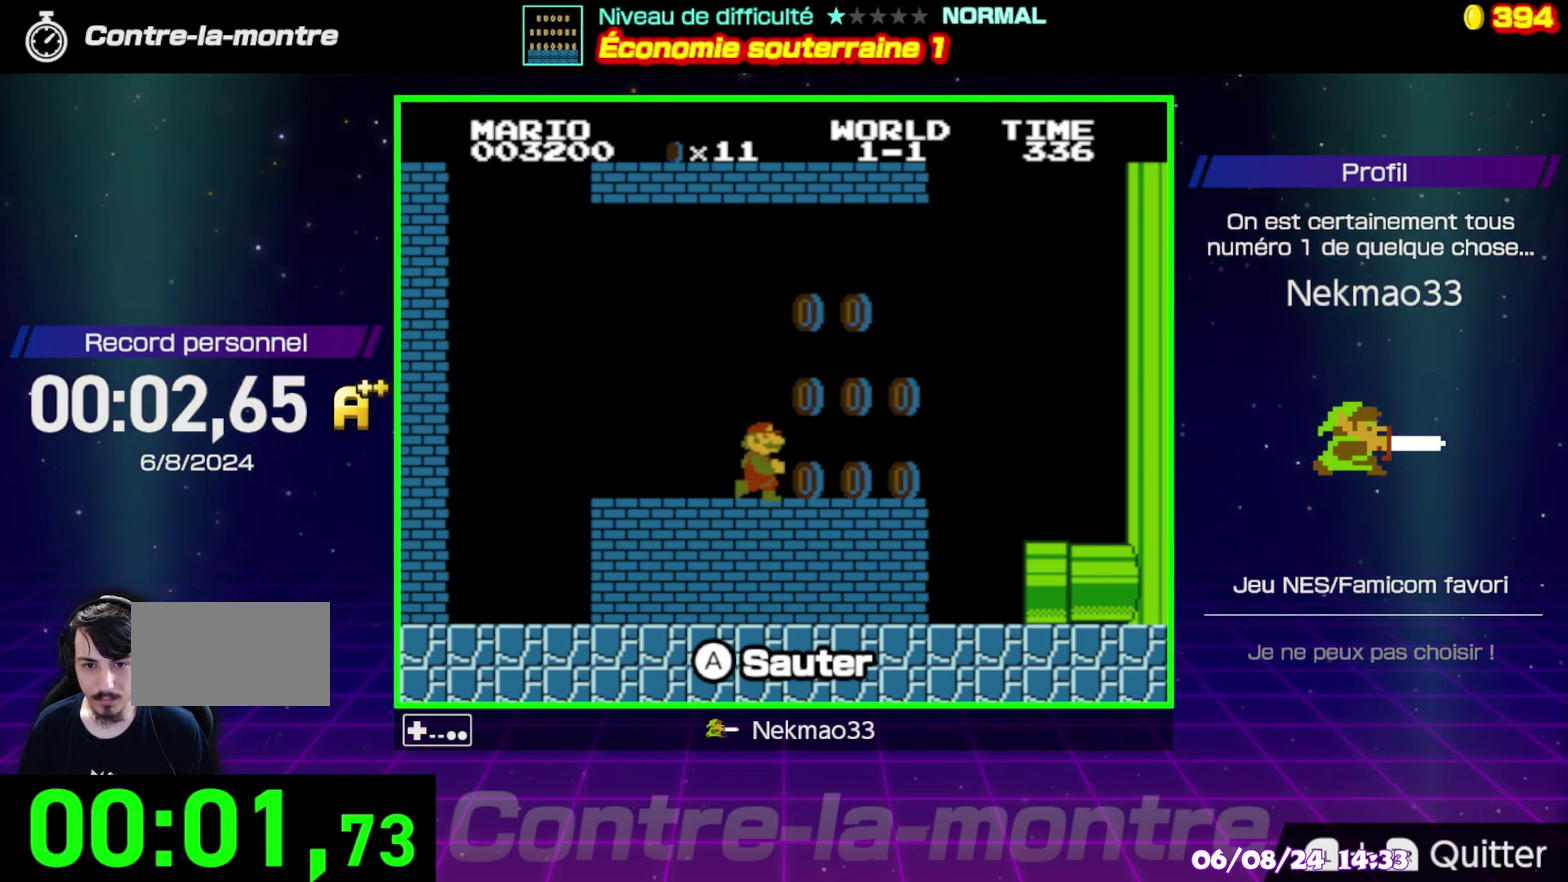
{"buttons": [], "events": [[33, "A", "down"], [350, "A", "up"]]}
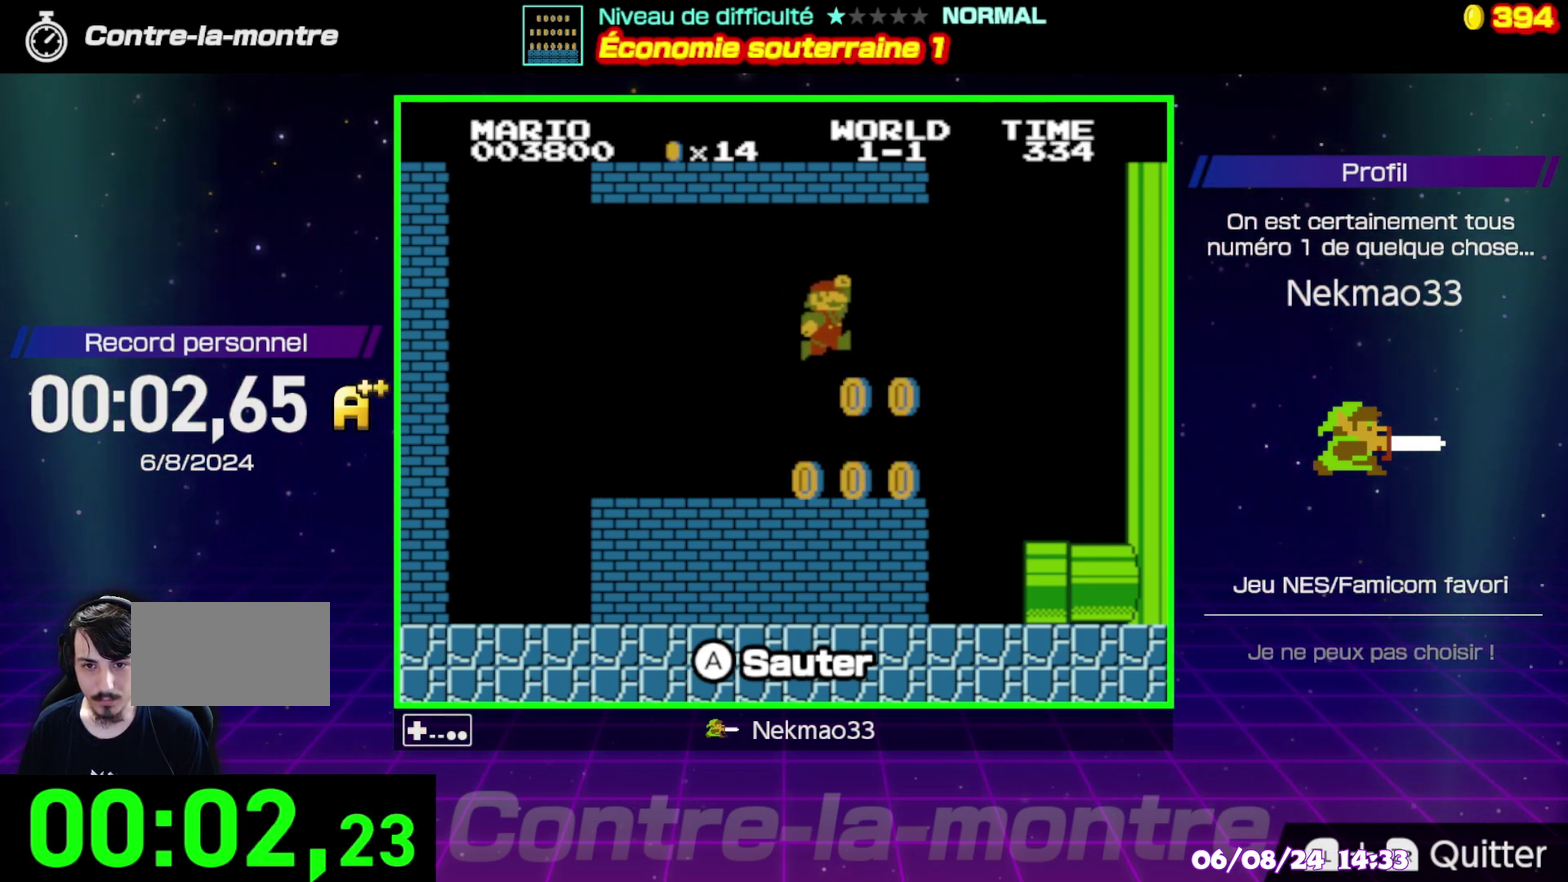
{"buttons": ["A"], "events": [[417, "A", "down"]]}
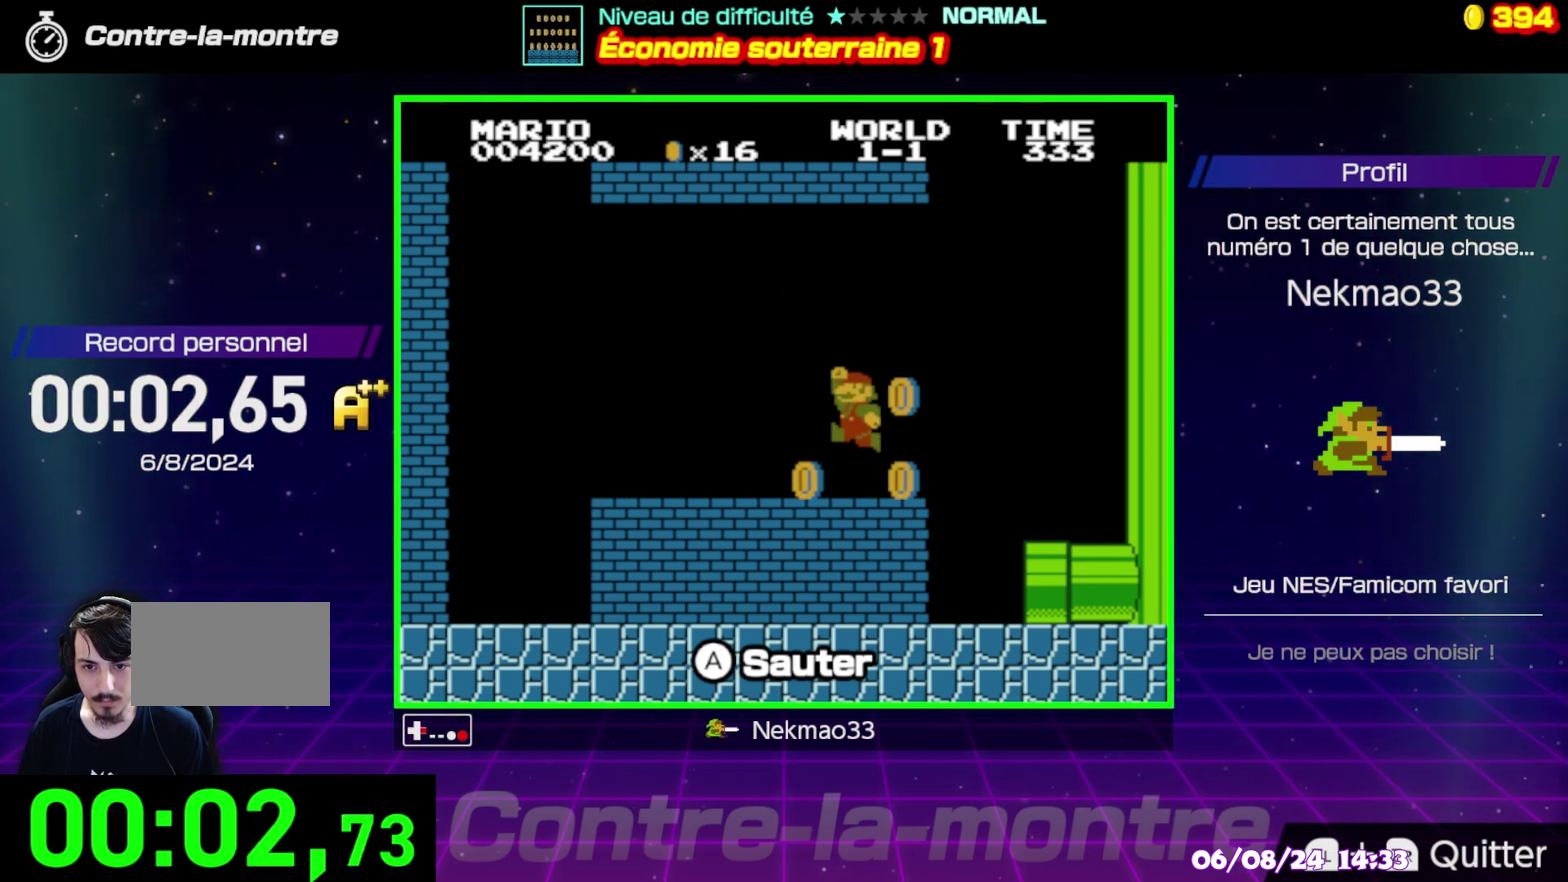
{"buttons": [], "events": [[133, "A", "up"]]}
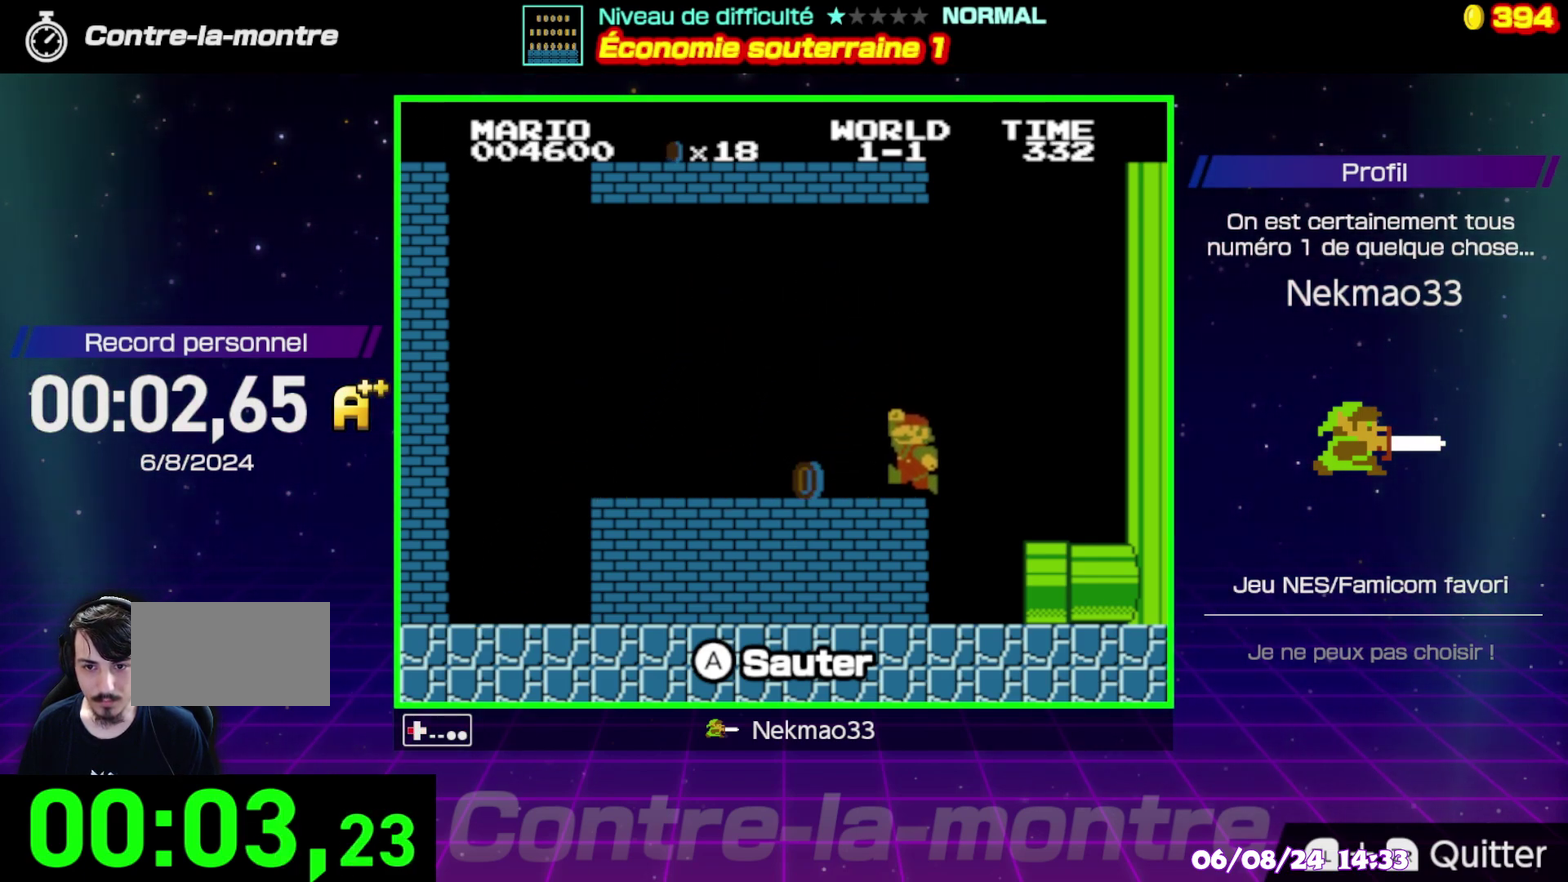
{"buttons": [], "events": []}
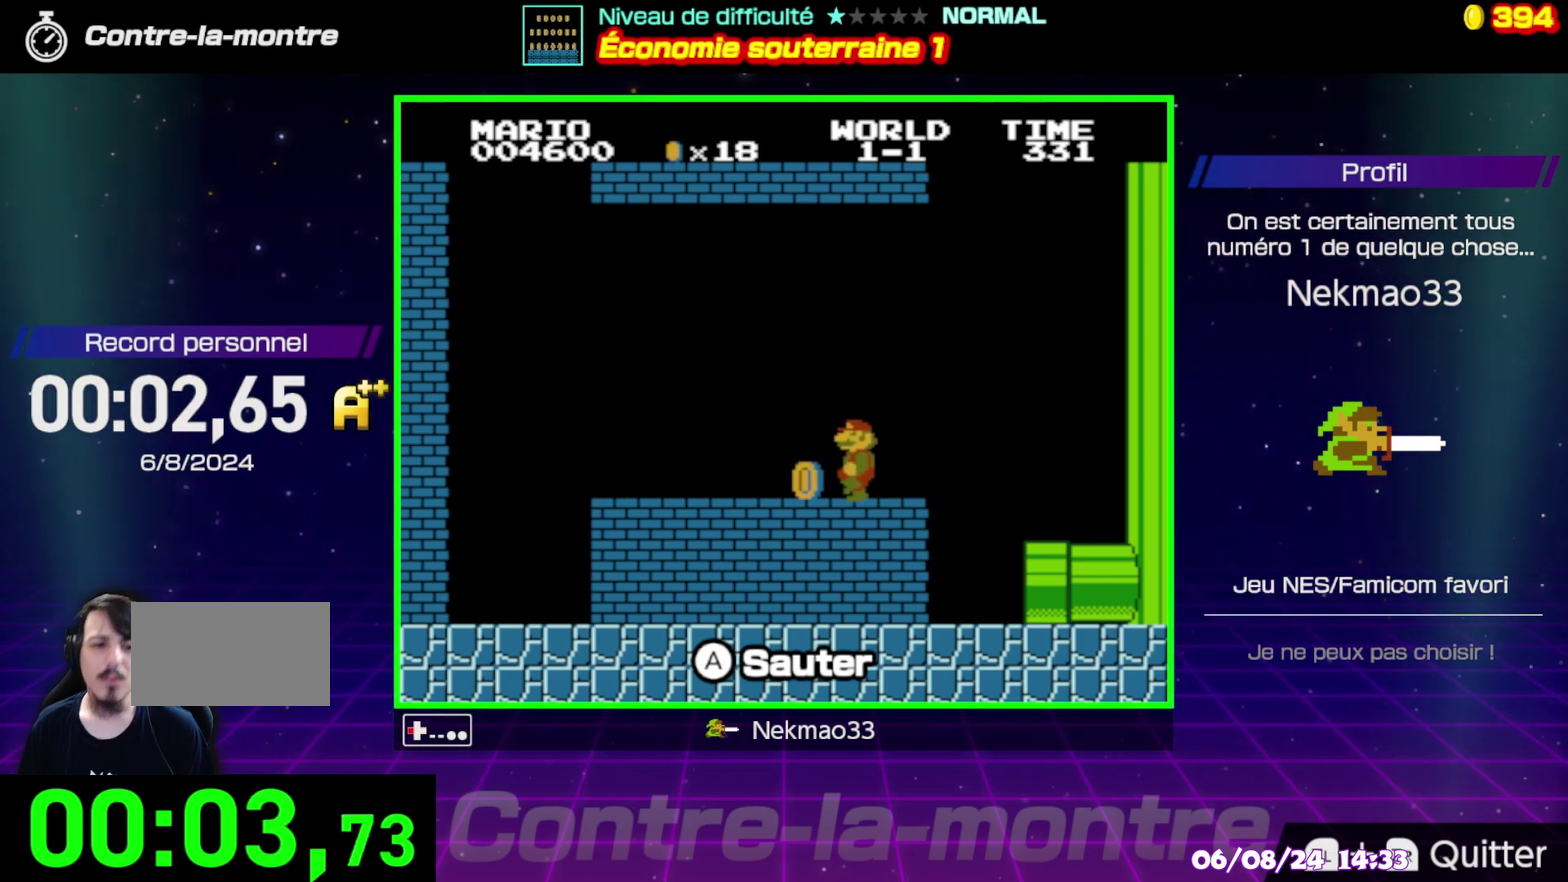
{"buttons": [], "events": []}
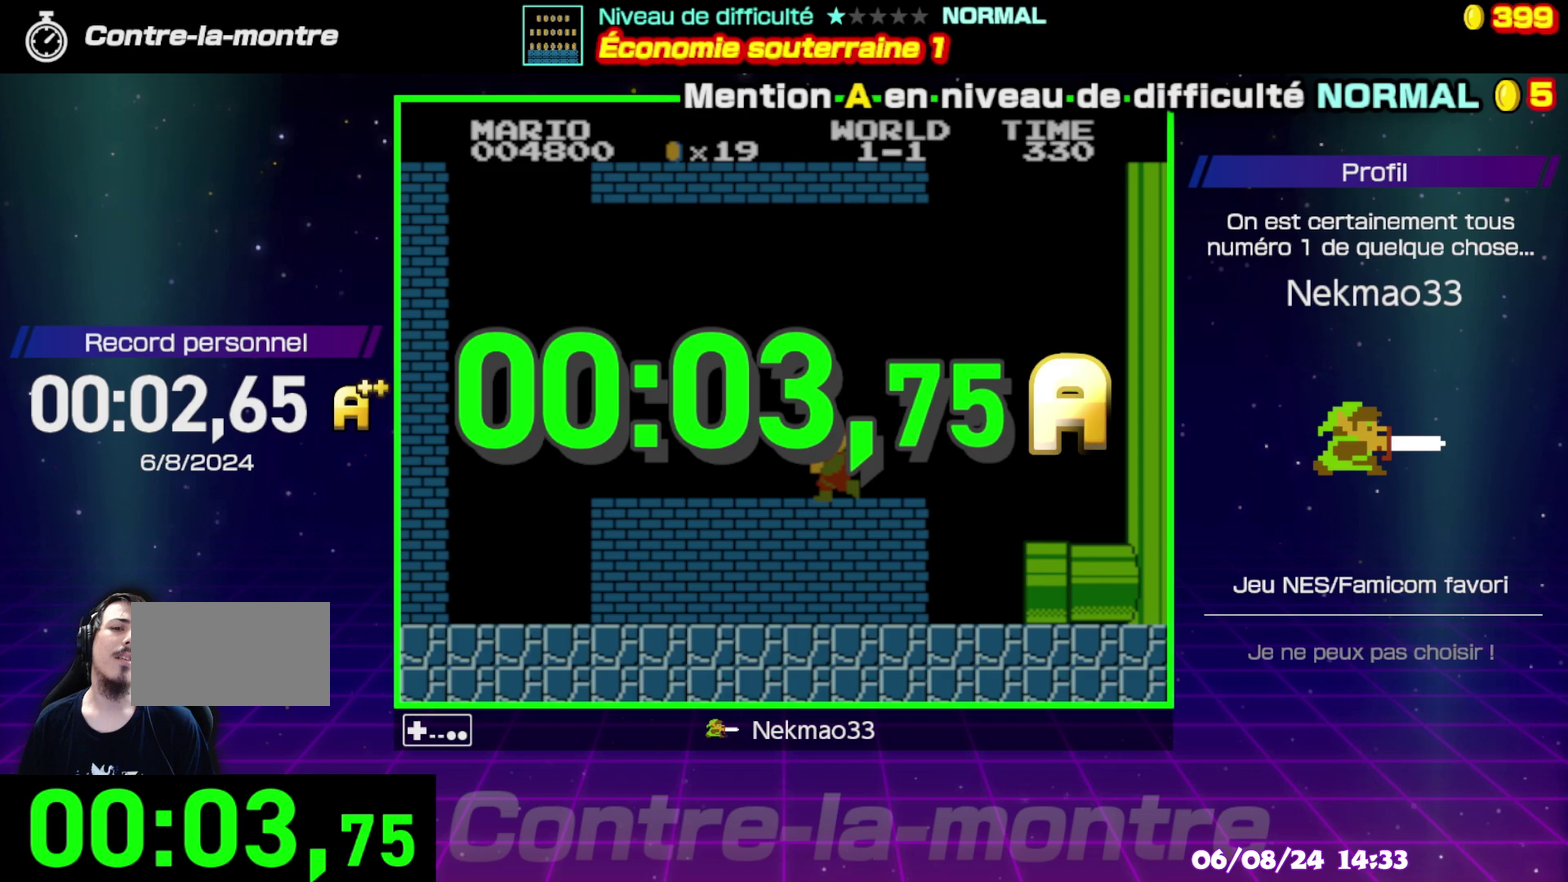
{"buttons": ["A"], "events": [[433, "A", "down"]]}
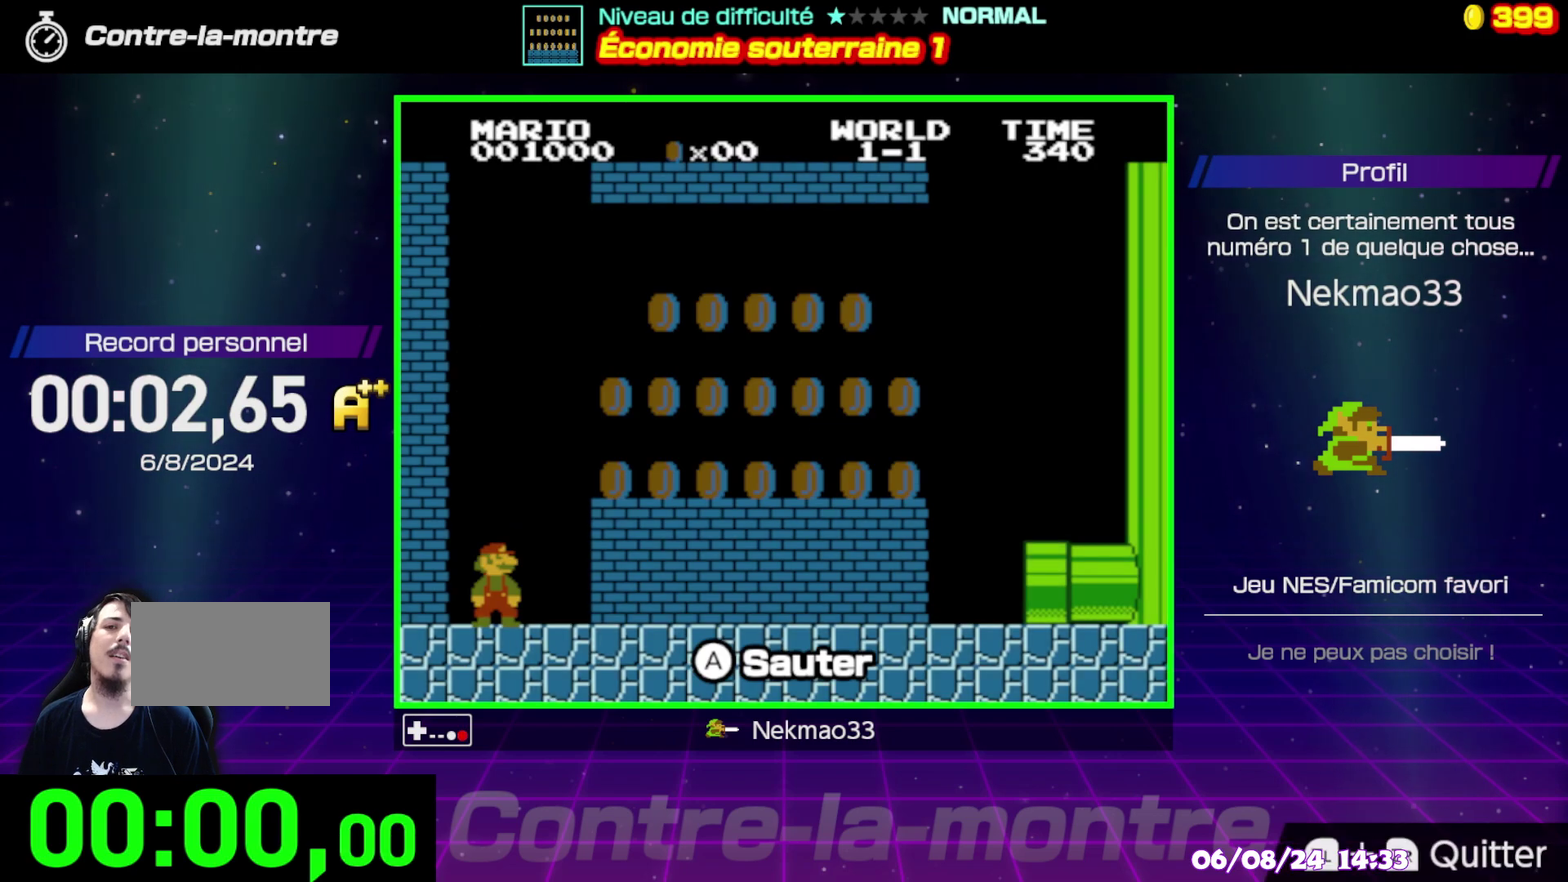
{"buttons": [], "events": [[50, "A", "up"], [133, "A", "down"], [183, "A", "up"]]}
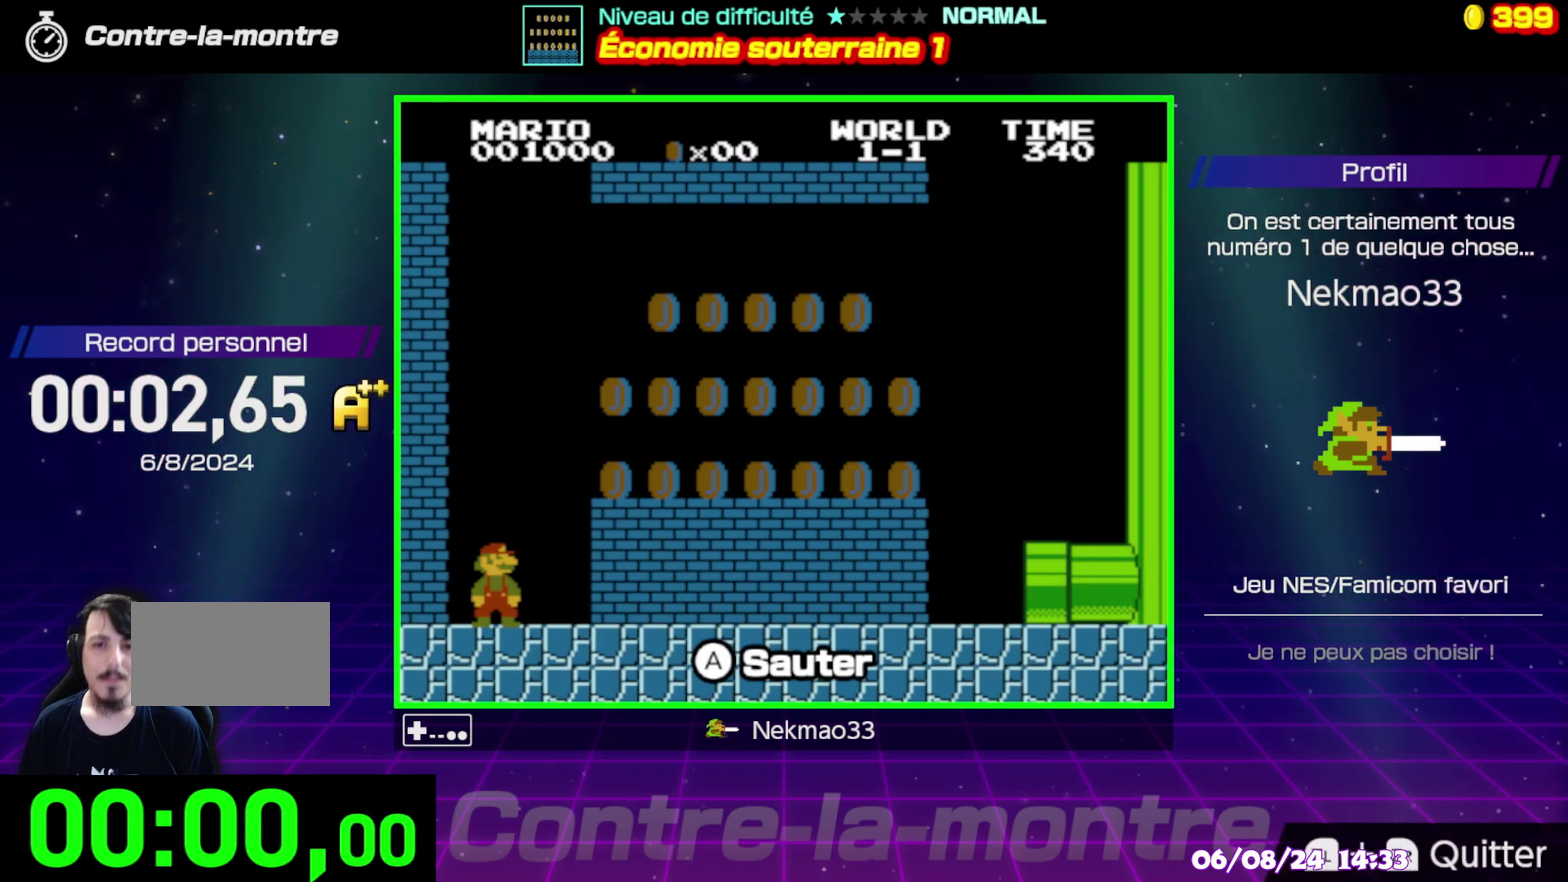
{"buttons": [], "events": []}
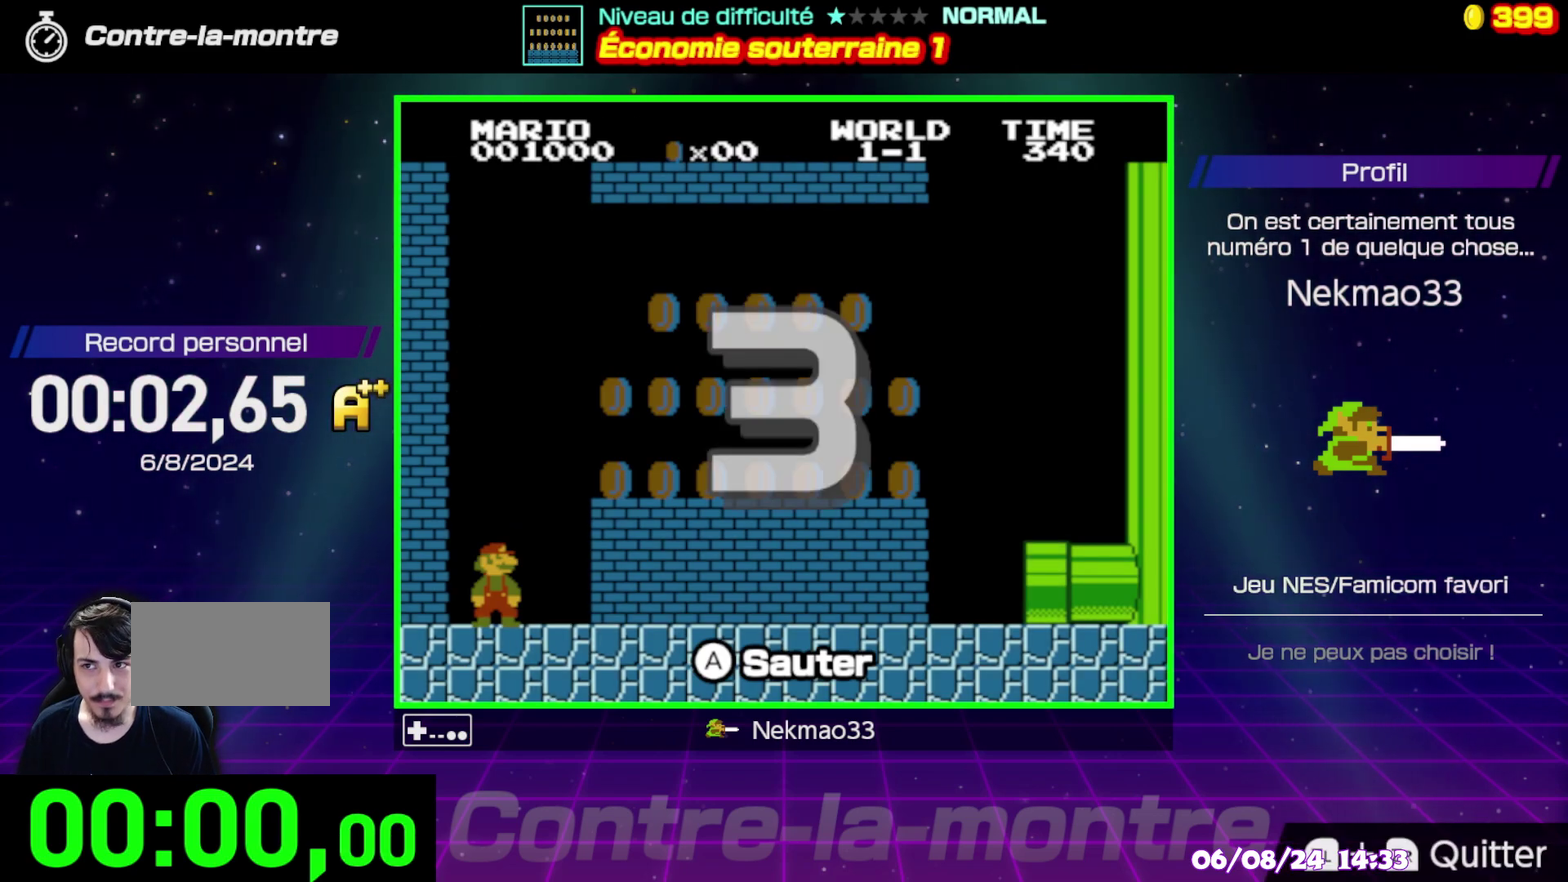
{"buttons": [], "events": []}
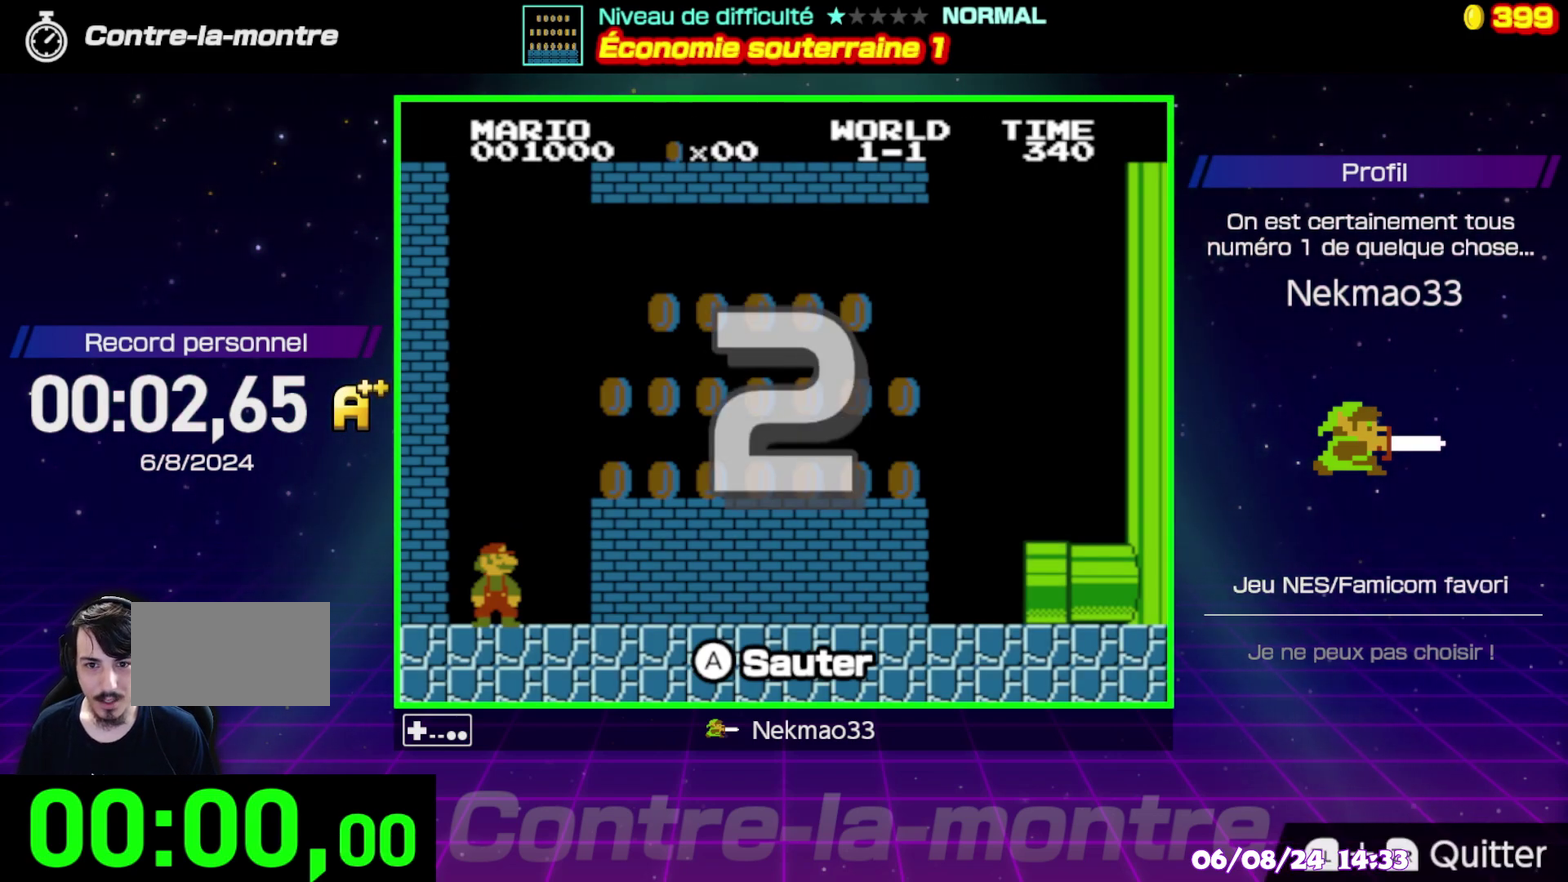
{"buttons": [], "events": []}
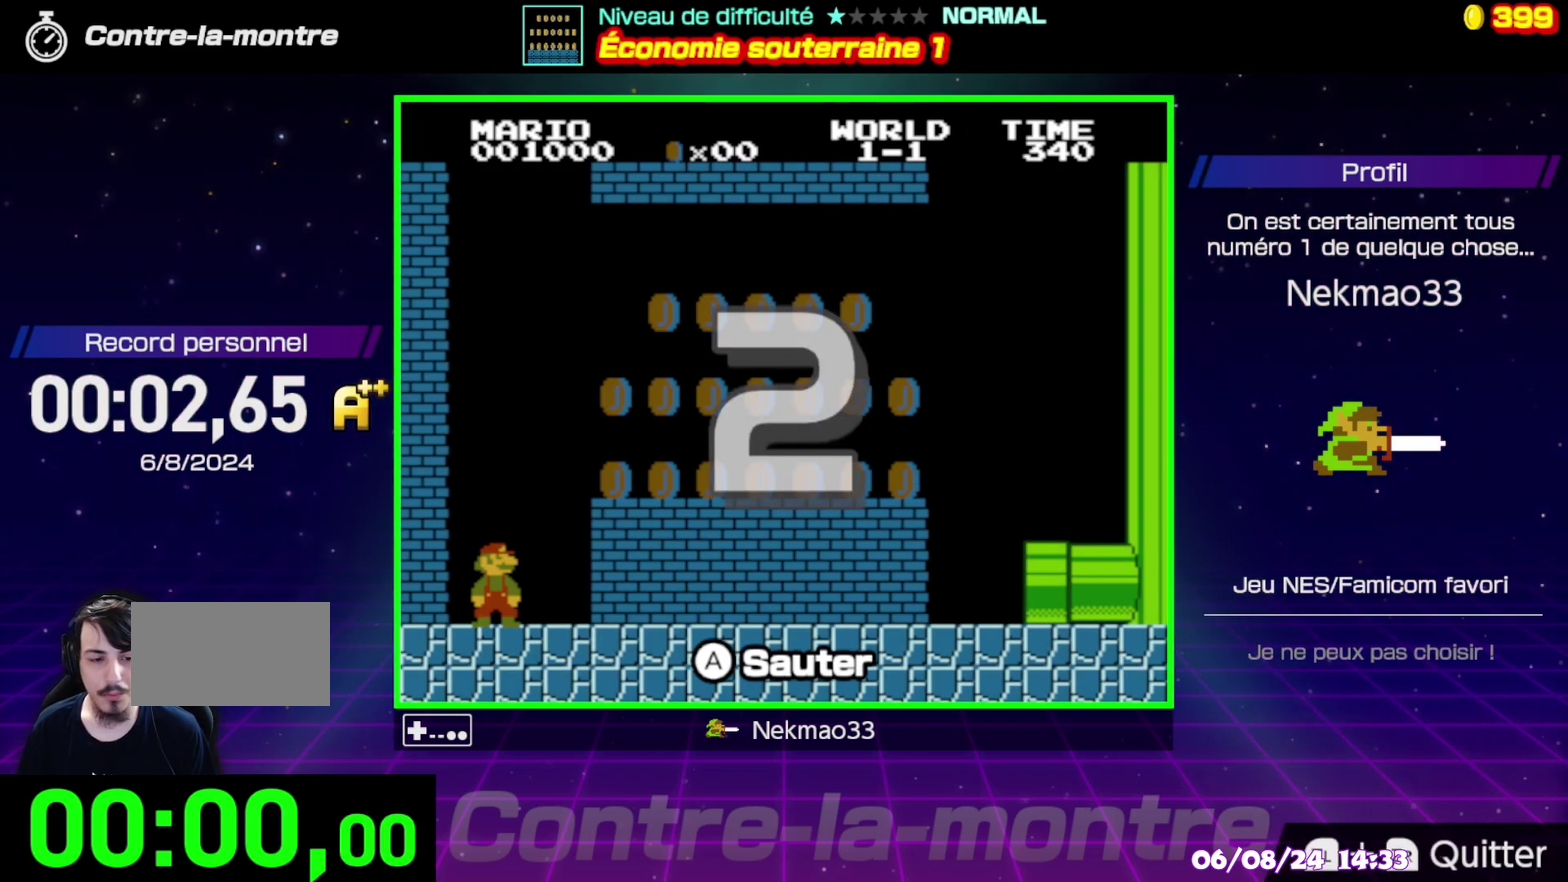
{"buttons": [], "events": []}
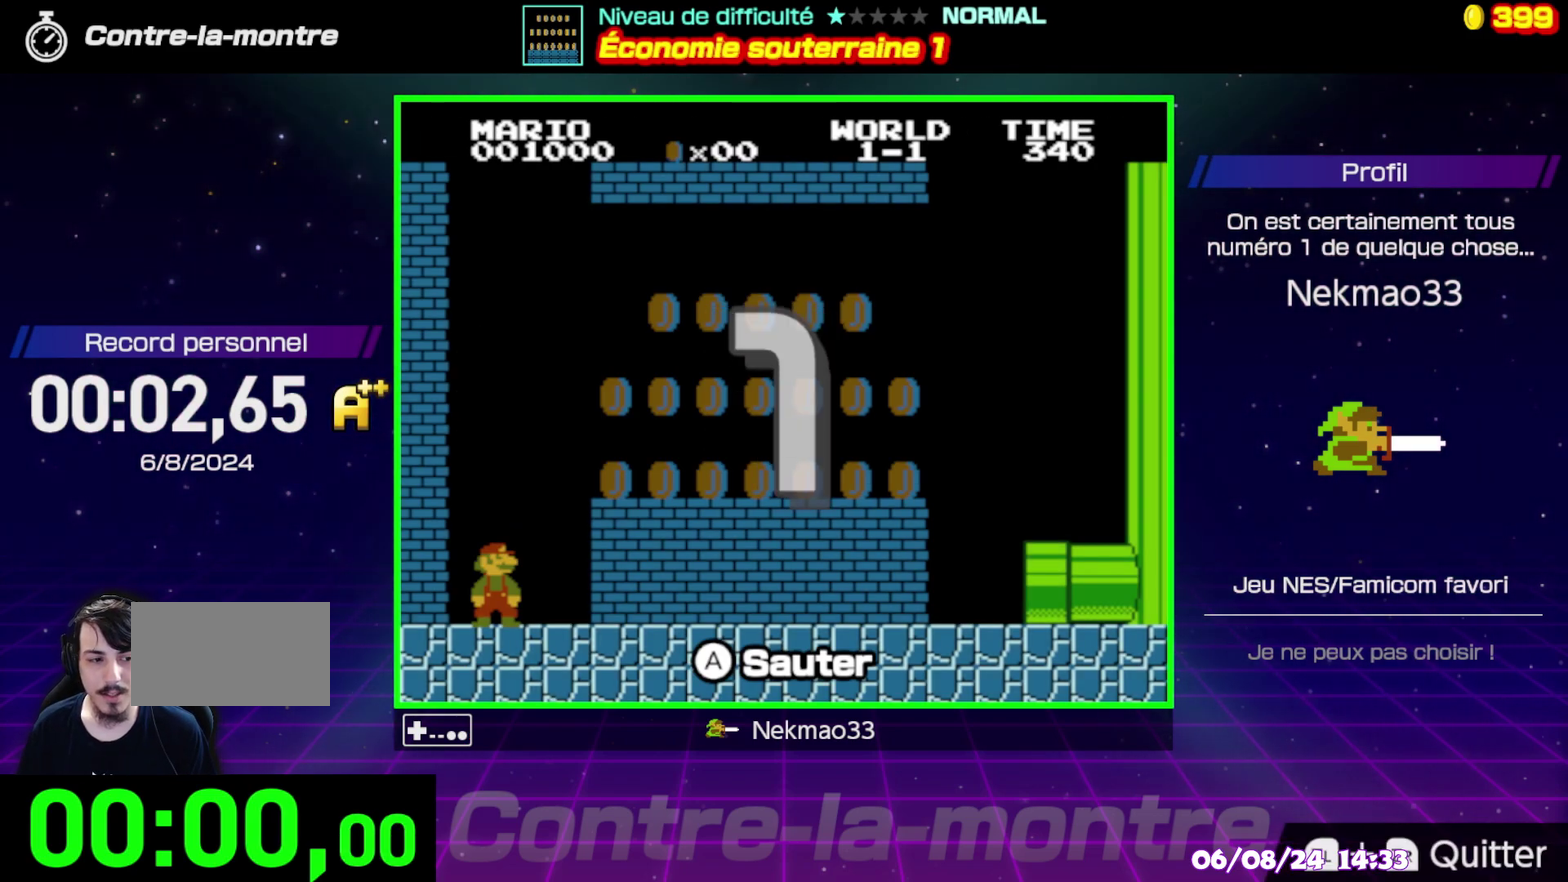
{"buttons": [], "events": []}
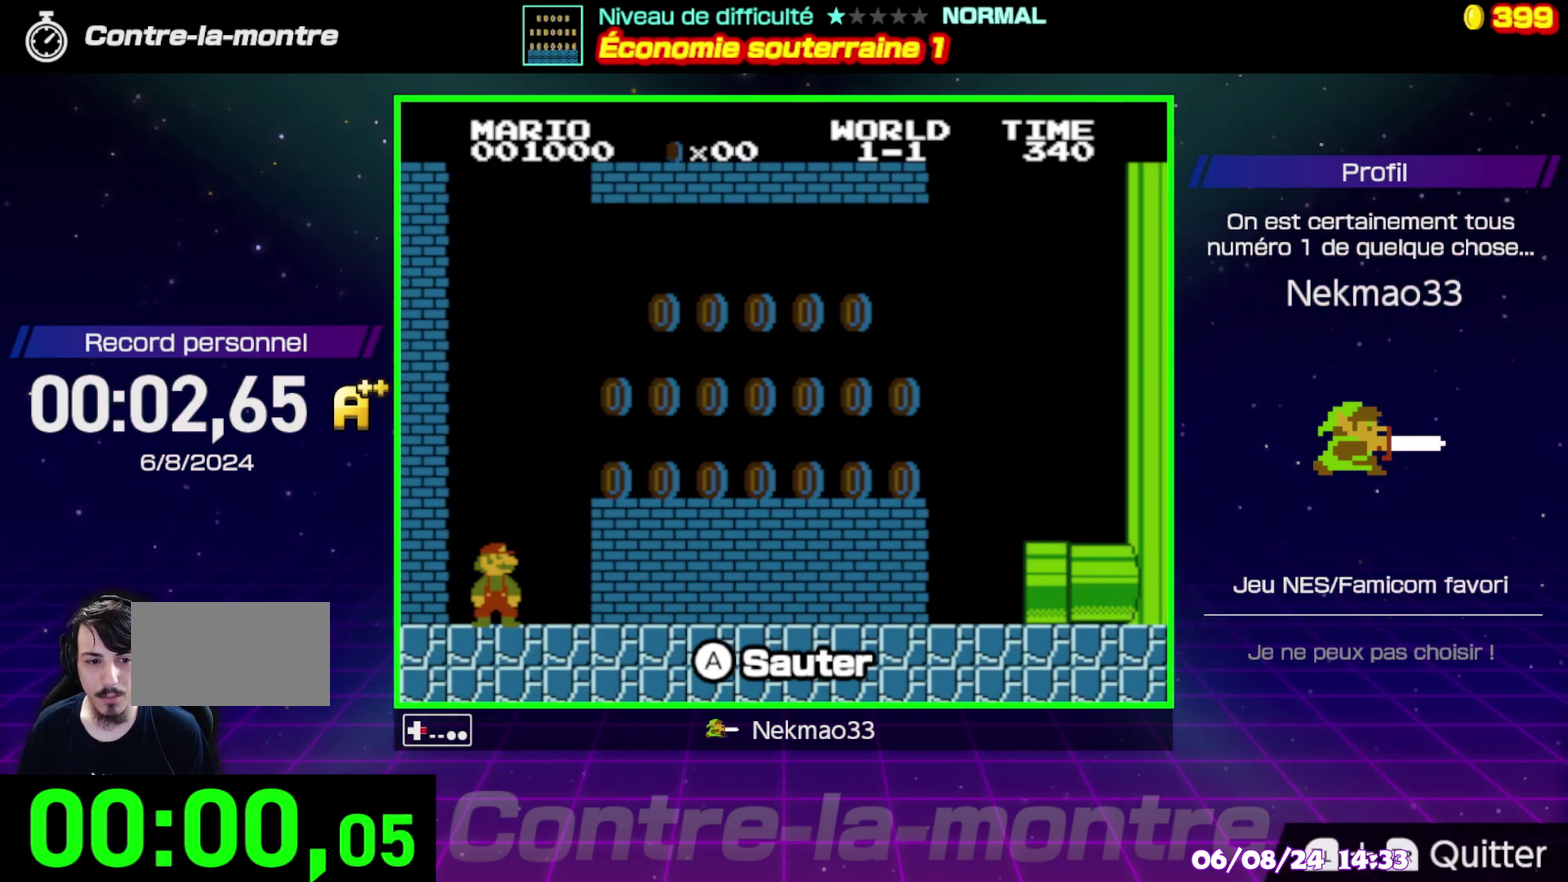
{"buttons": [], "events": [[133, "A", "down"], [433, "A", "up"]]}
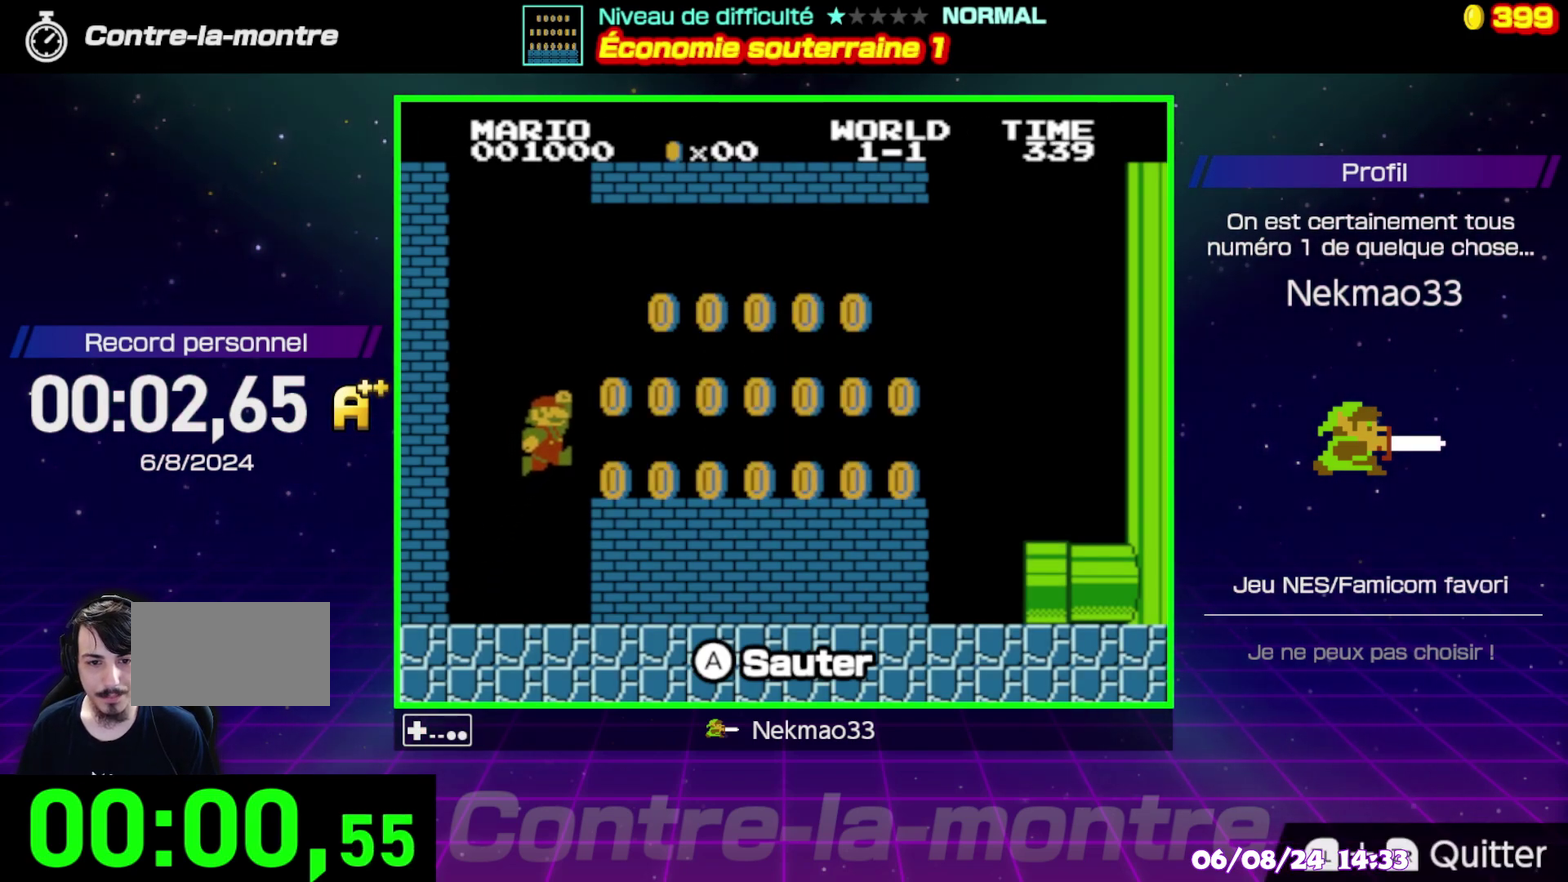
{"buttons": ["A"], "events": [[317, "A", "down"]]}
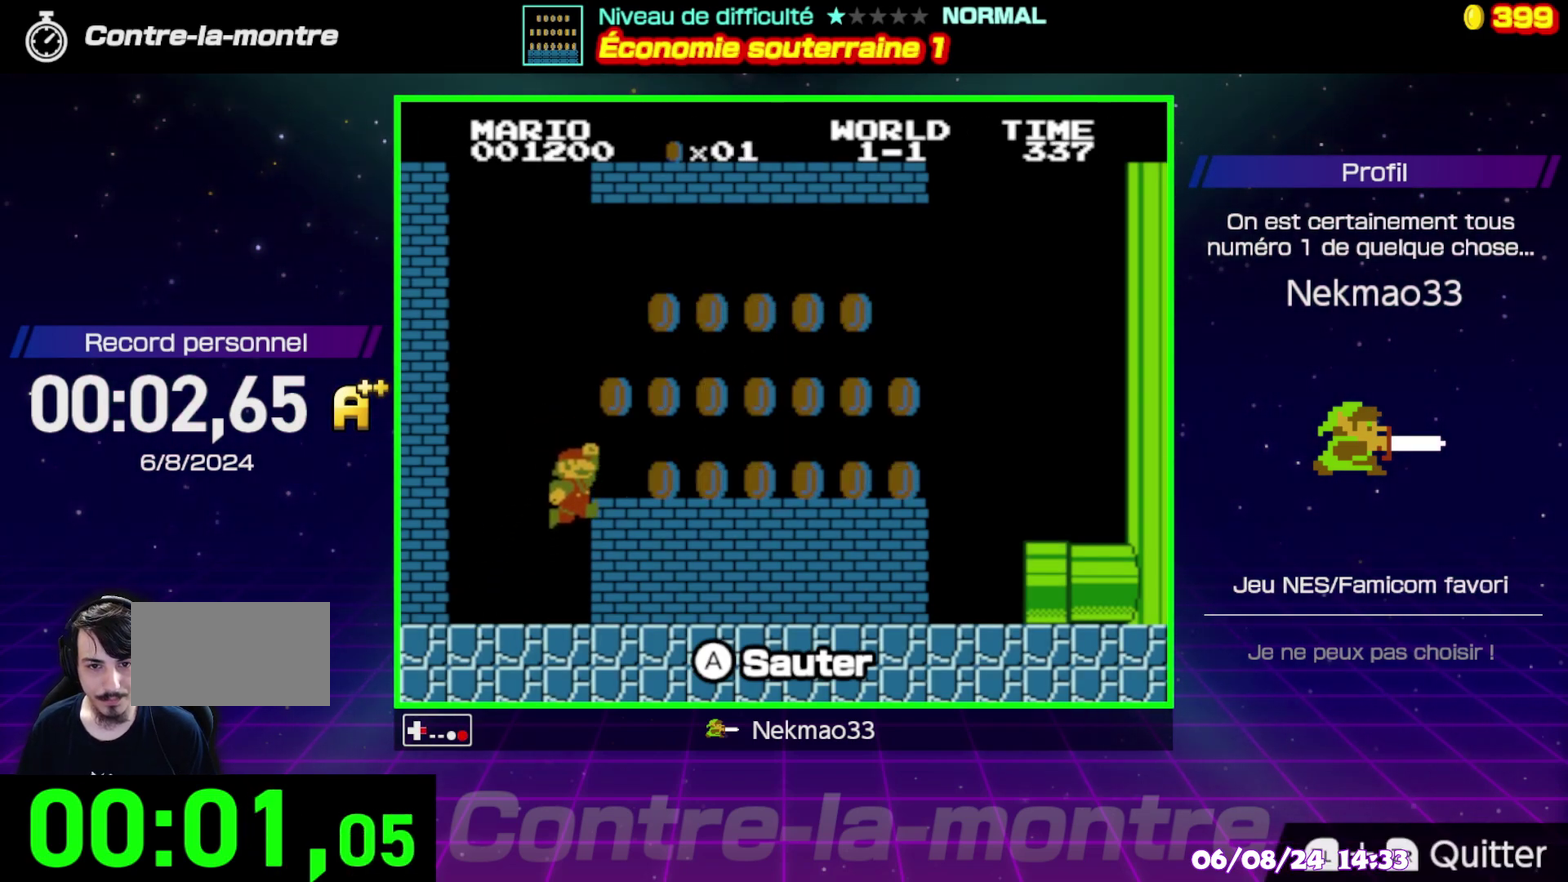
{"buttons": [], "events": [[333, "A", "up"]]}
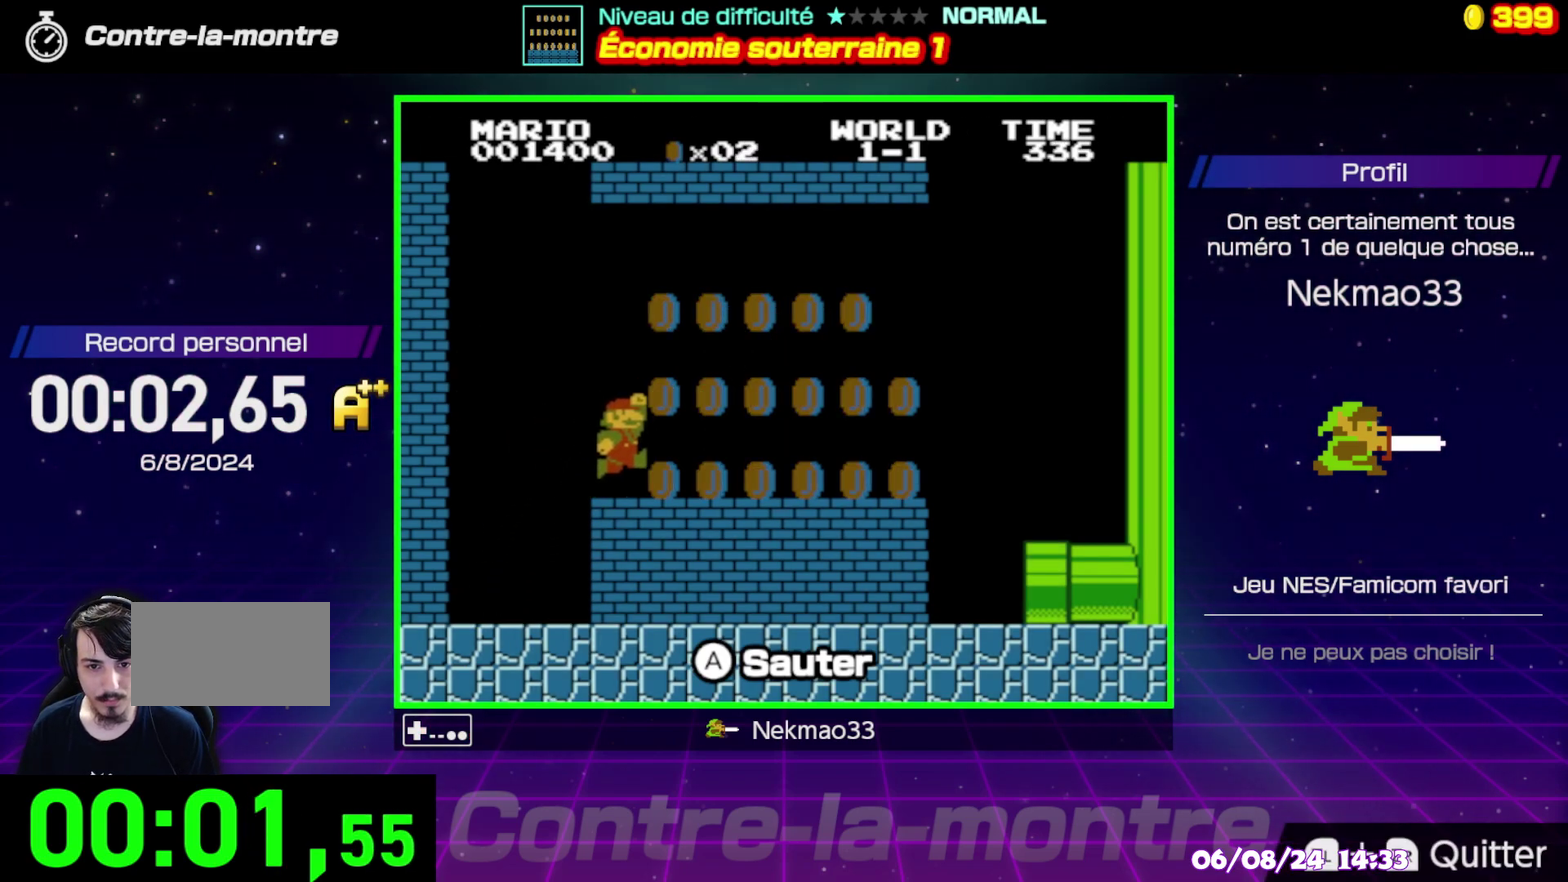
{"buttons": [], "events": [[100, "A", "down"], [383, "A", "up"]]}
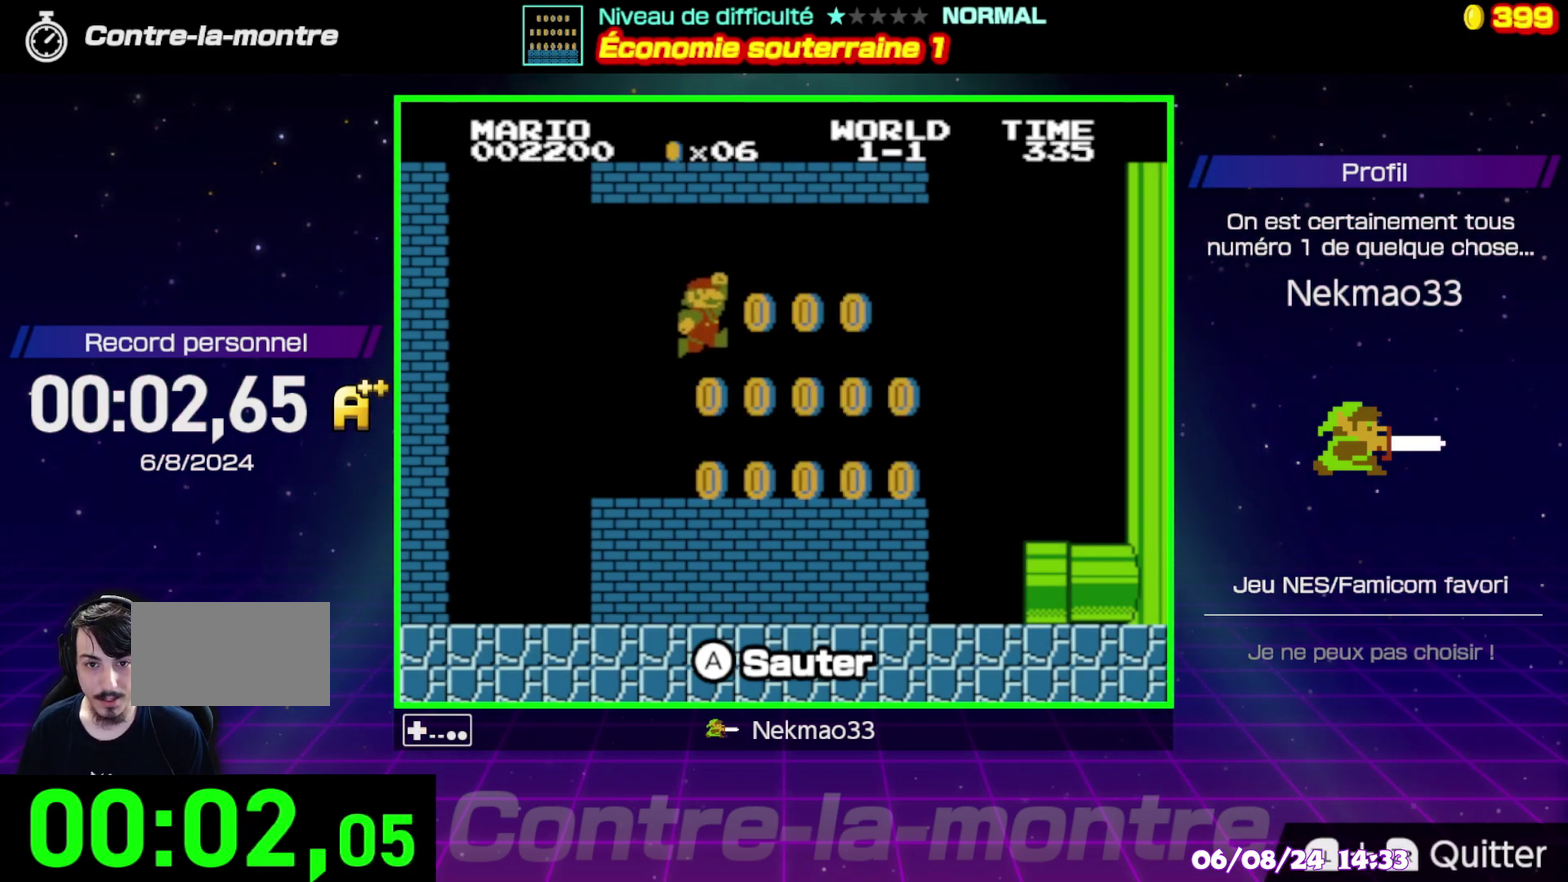
{"buttons": ["A"], "events": [[350, "A", "down"]]}
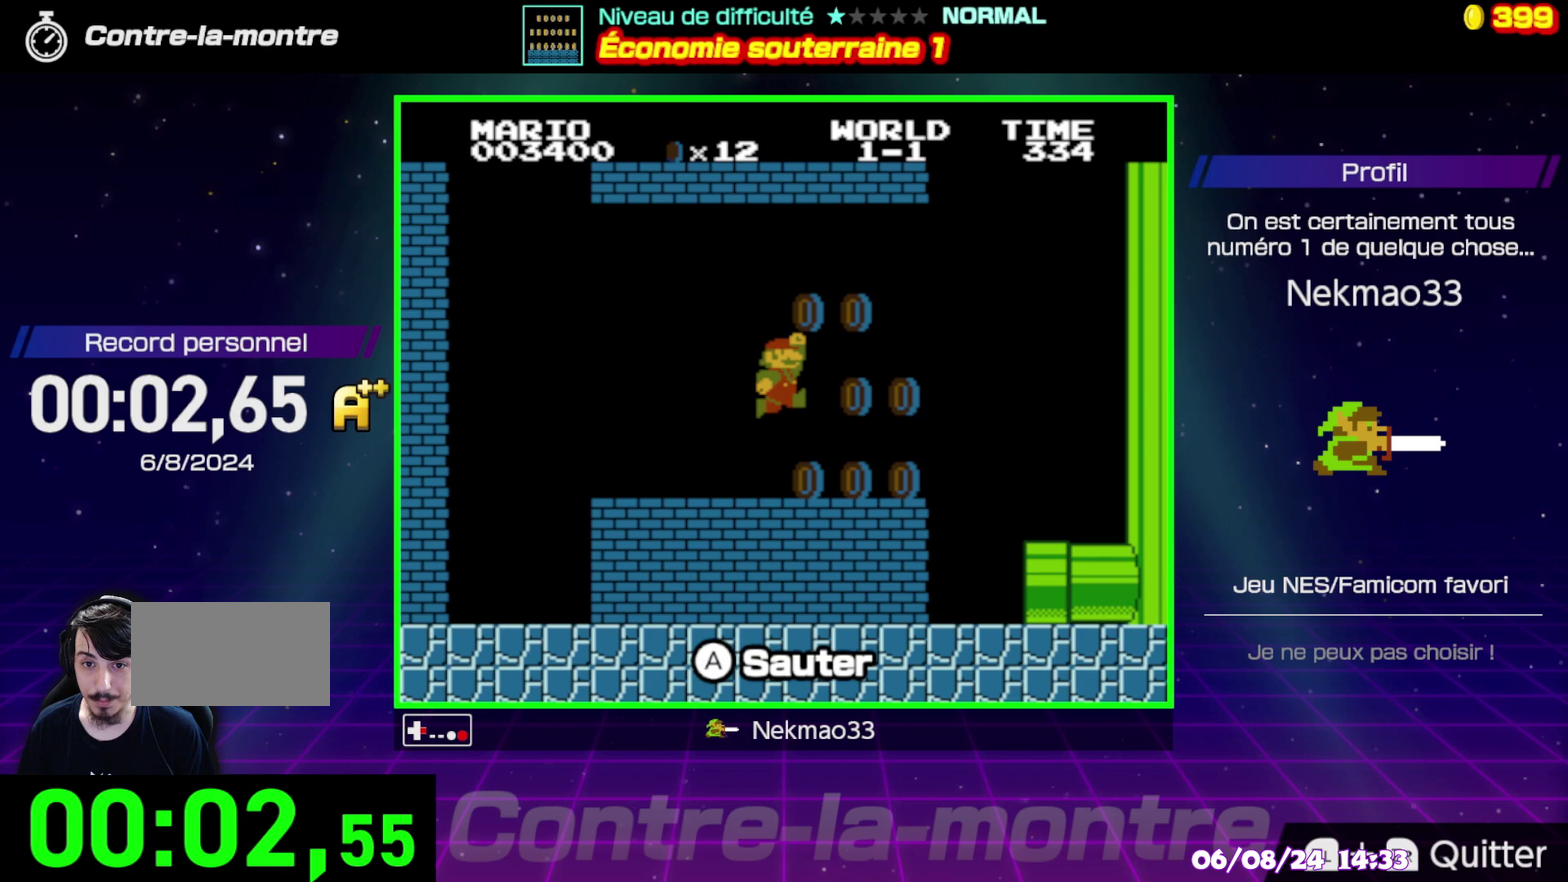
{"buttons": [], "events": [[83, "A", "up"]]}
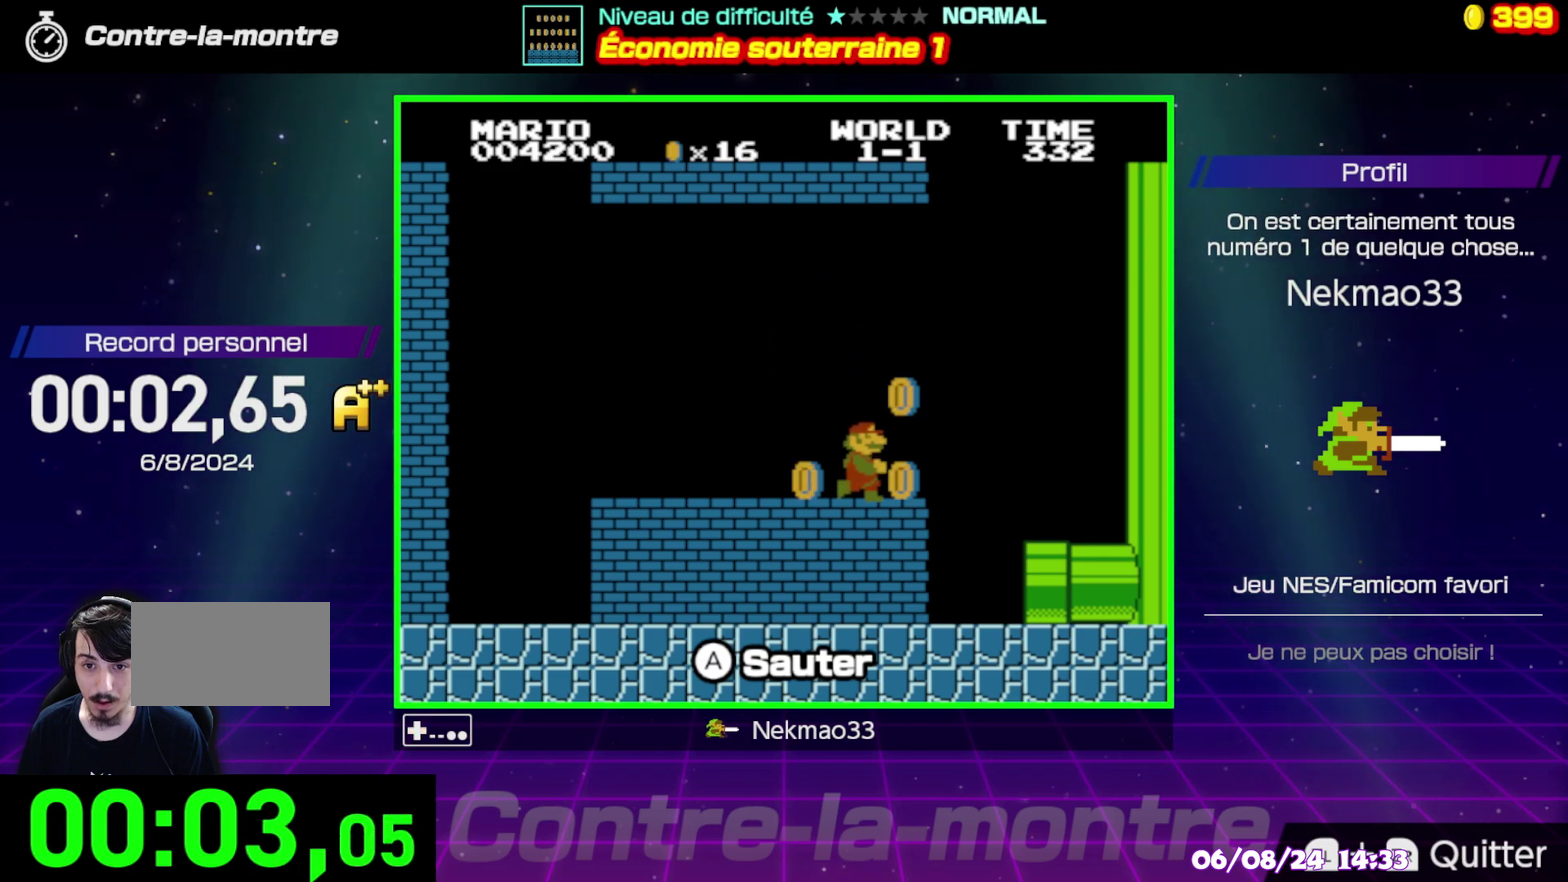
{"buttons": [], "events": [[133, "A", "down"], [317, "A", "up"]]}
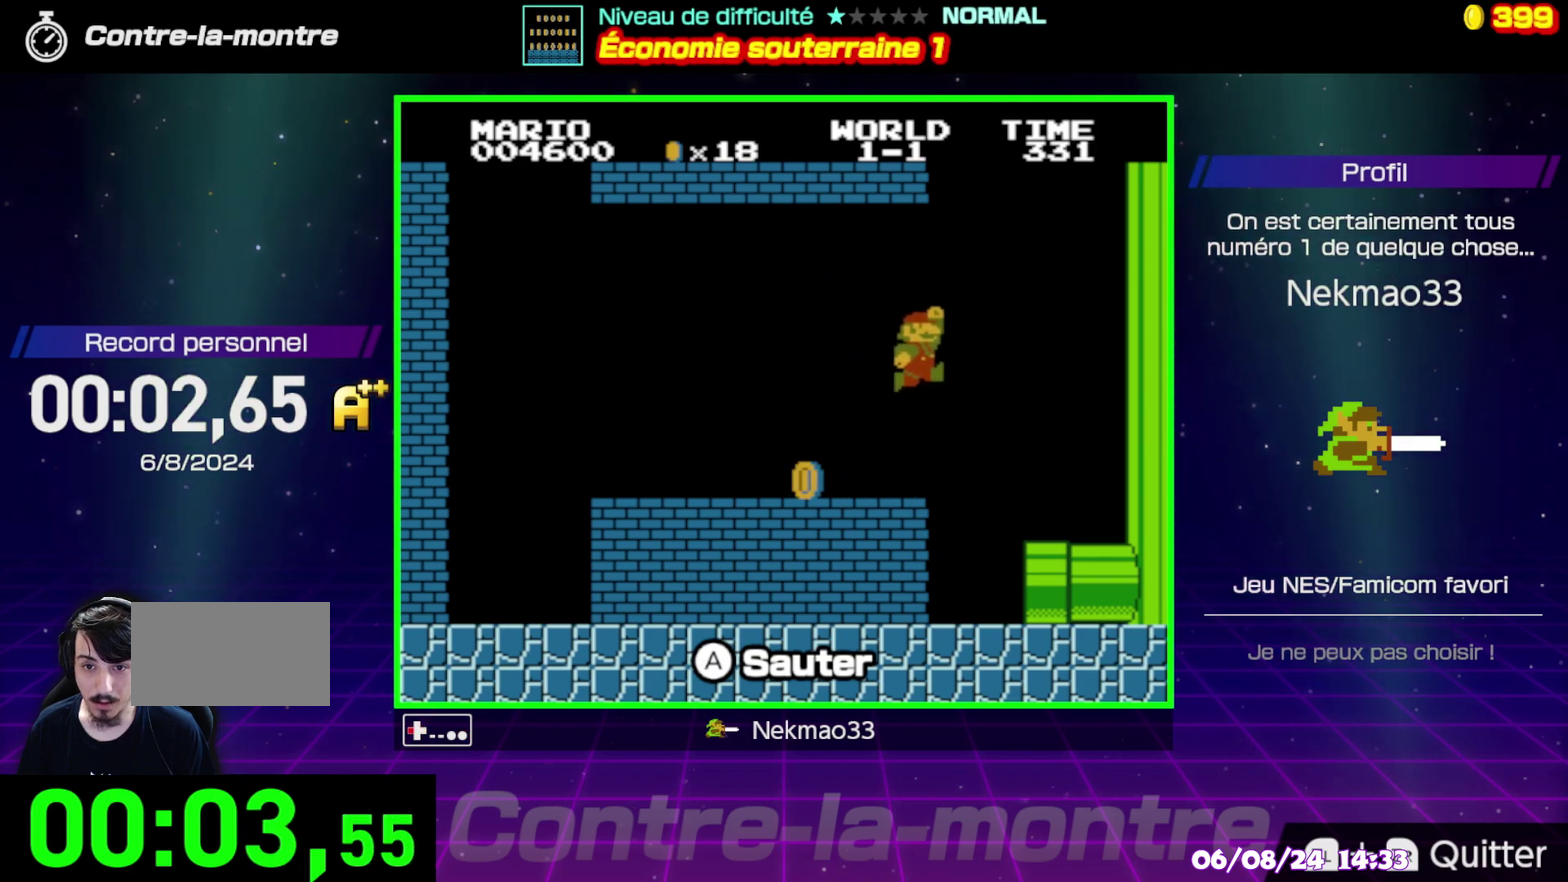
{"buttons": [], "events": []}
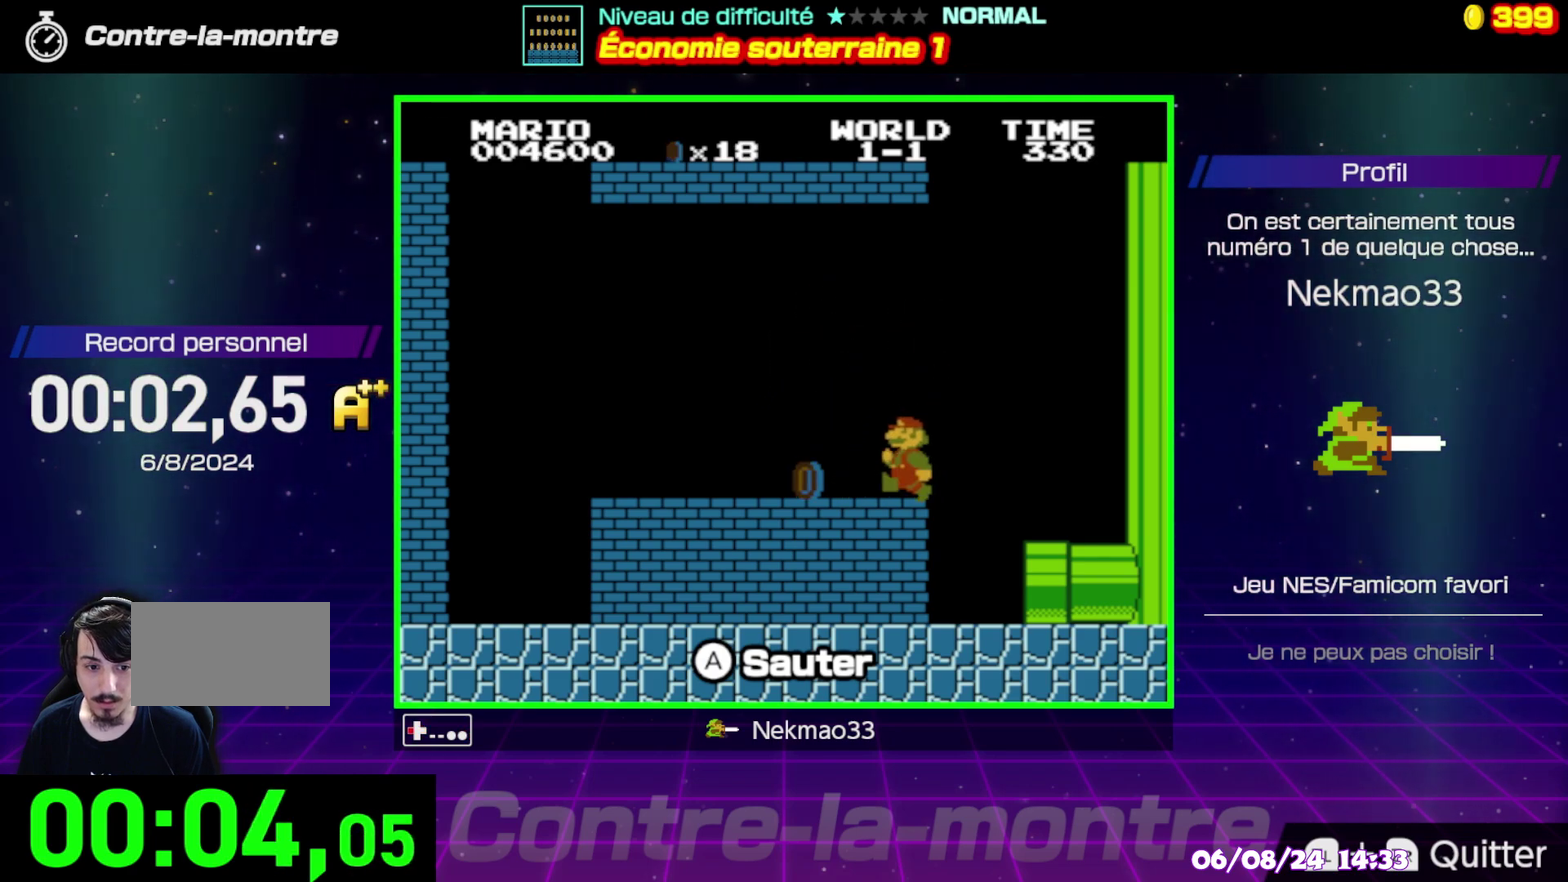
{"buttons": [], "events": []}
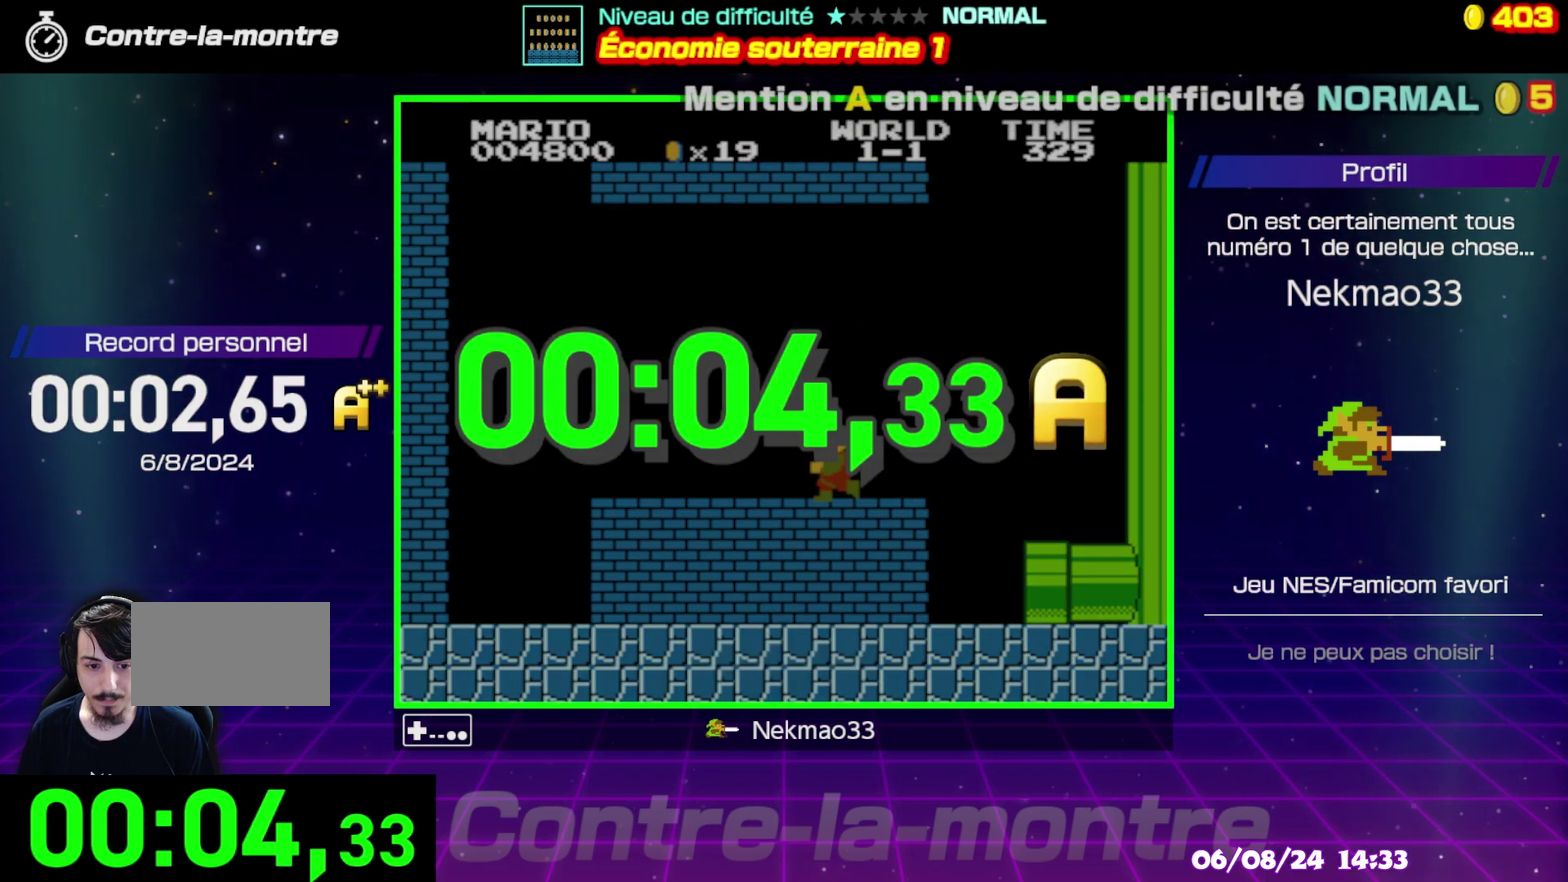
{"buttons": [], "events": []}
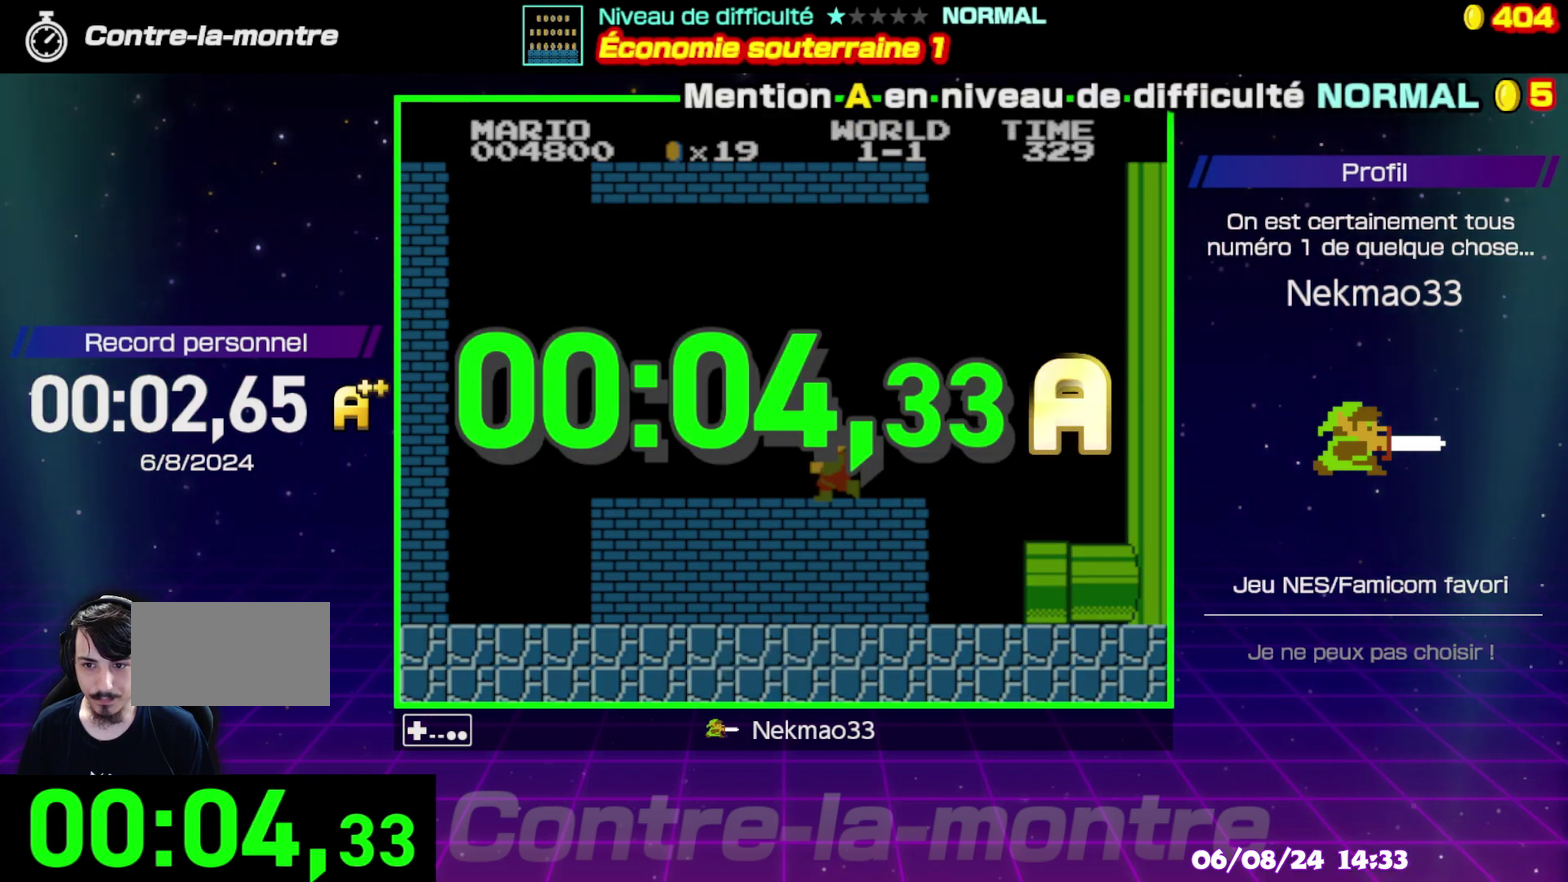
{"buttons": ["A"], "events": [[333, "A", "down"], [400, "A", "up"], [500, "A", "down"]]}
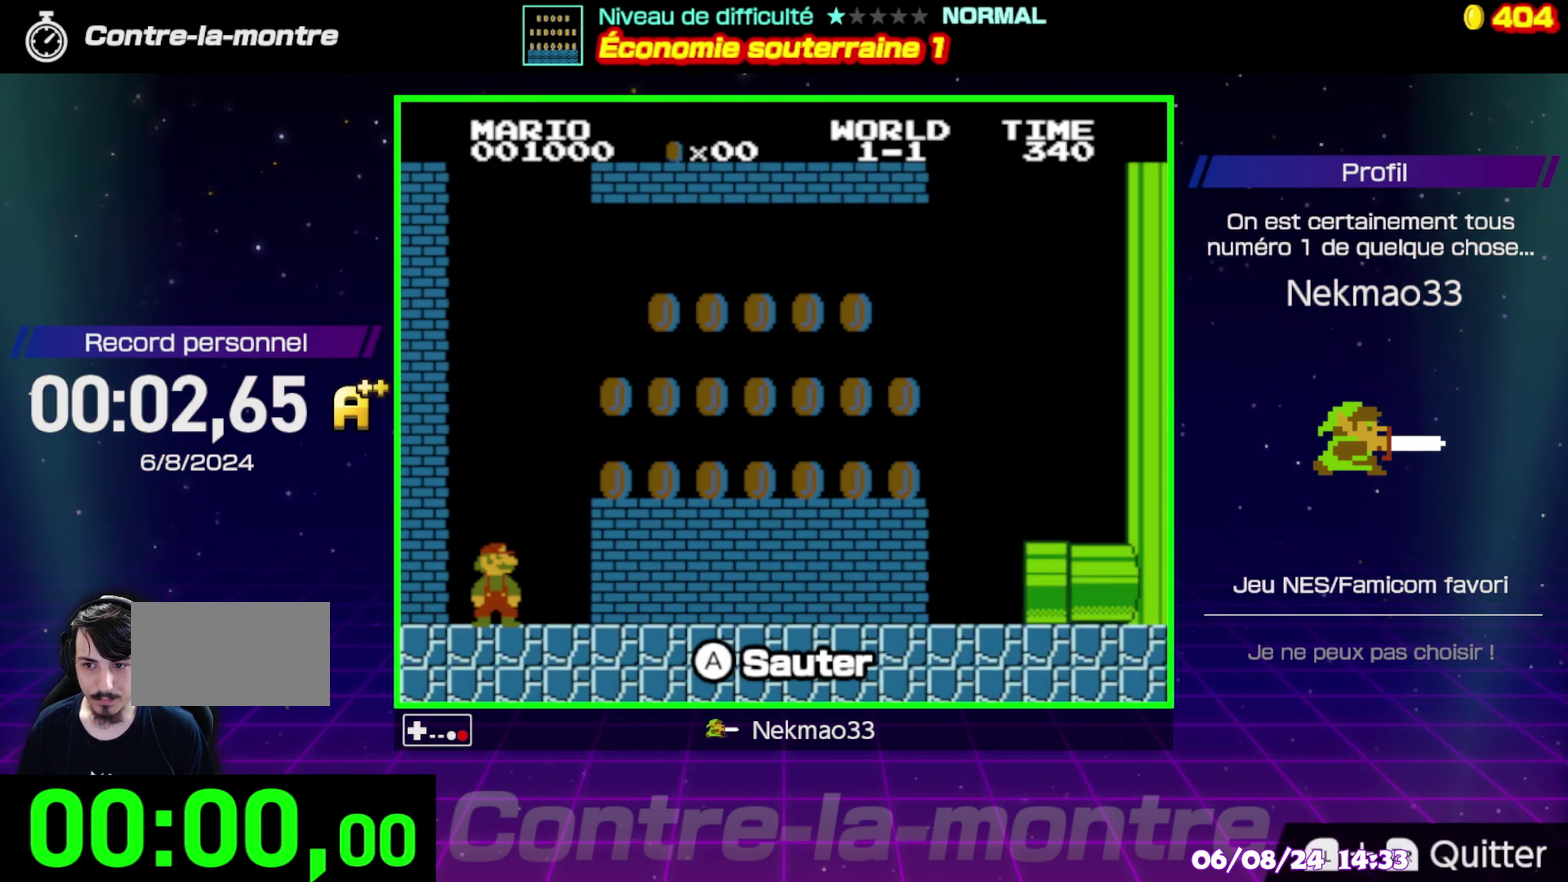
{"buttons": [], "events": [[83, "A", "up"]]}
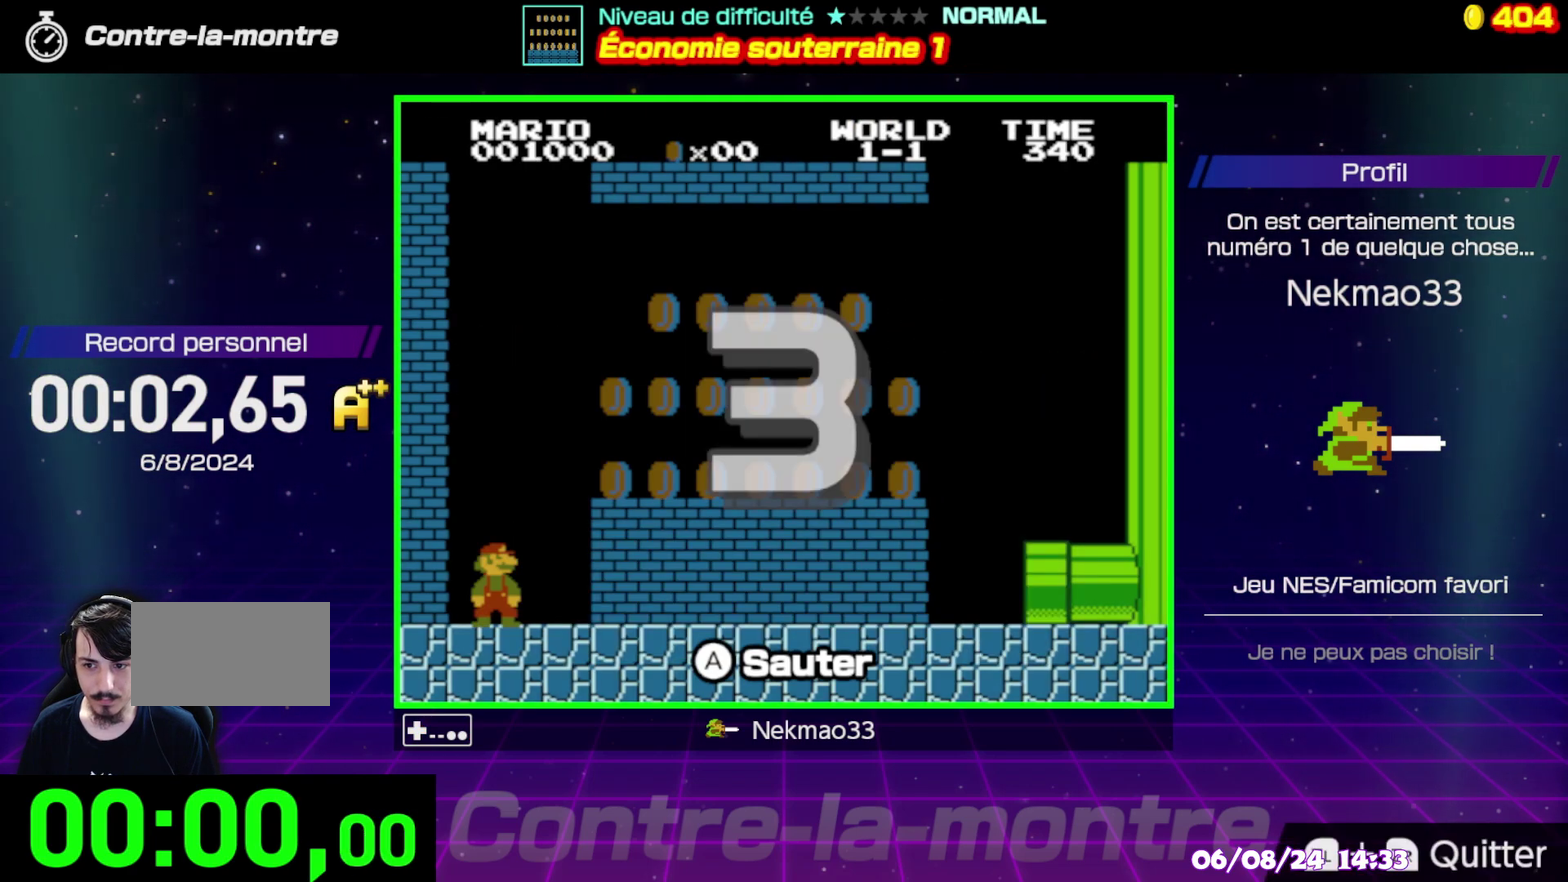
{"buttons": [], "events": []}
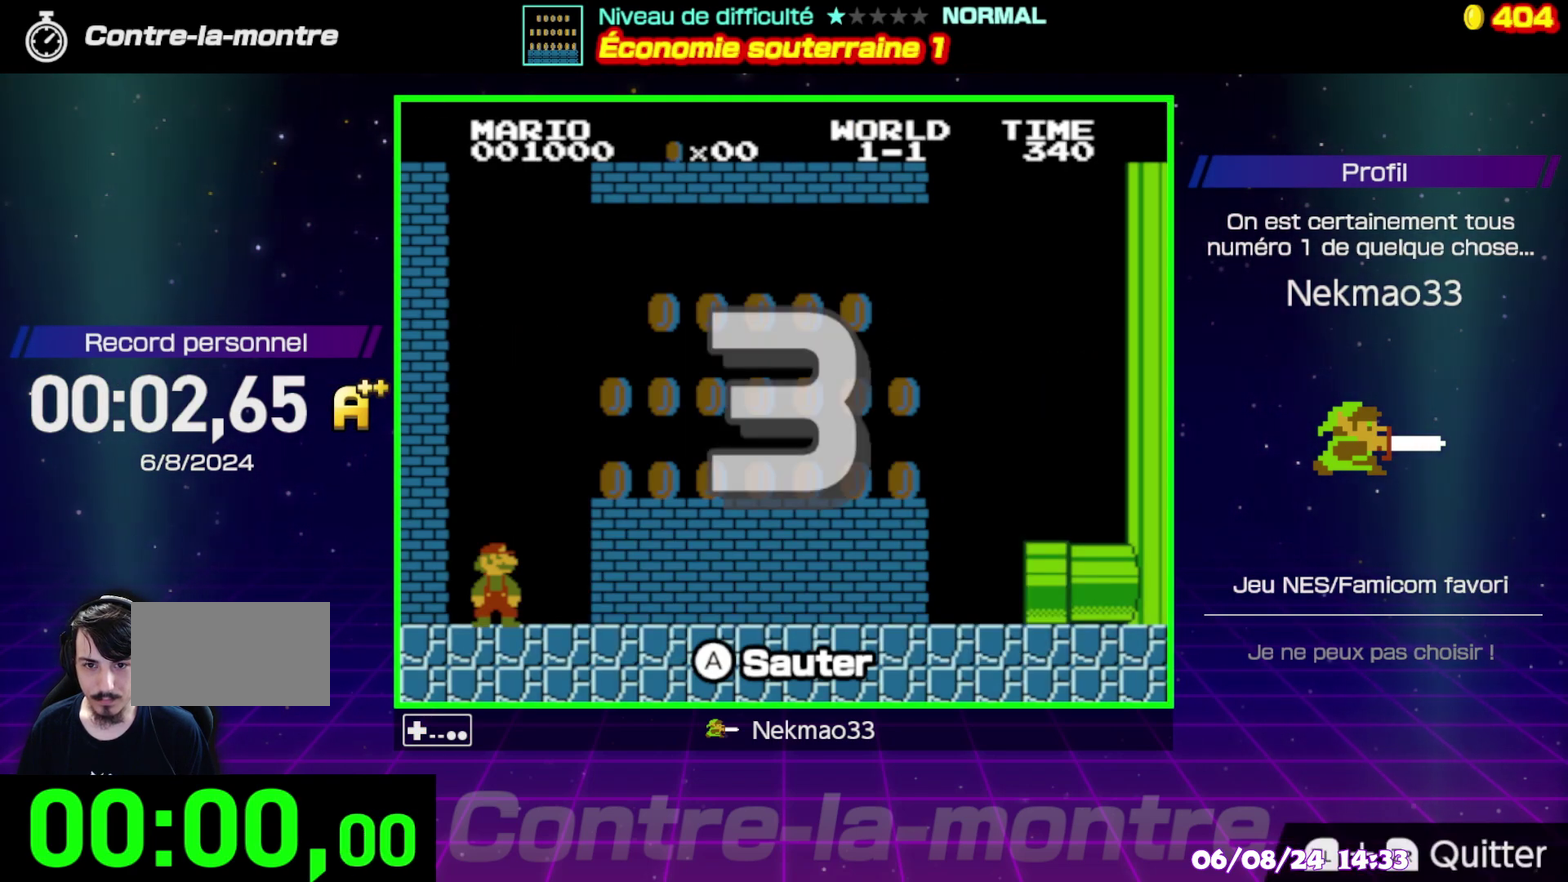
{"buttons": [], "events": []}
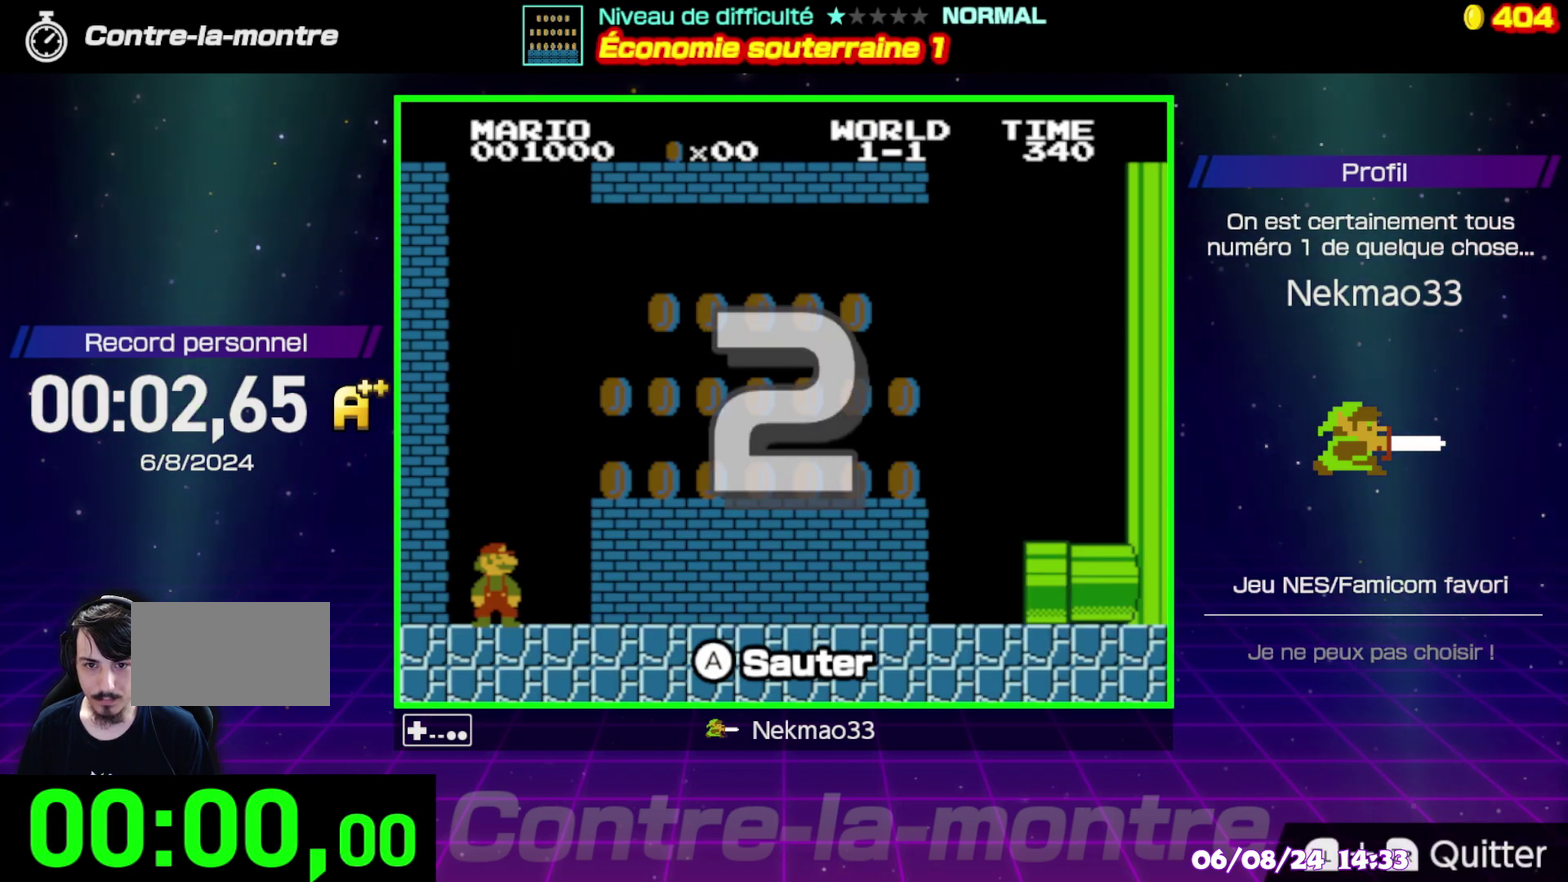
{"buttons": [], "events": []}
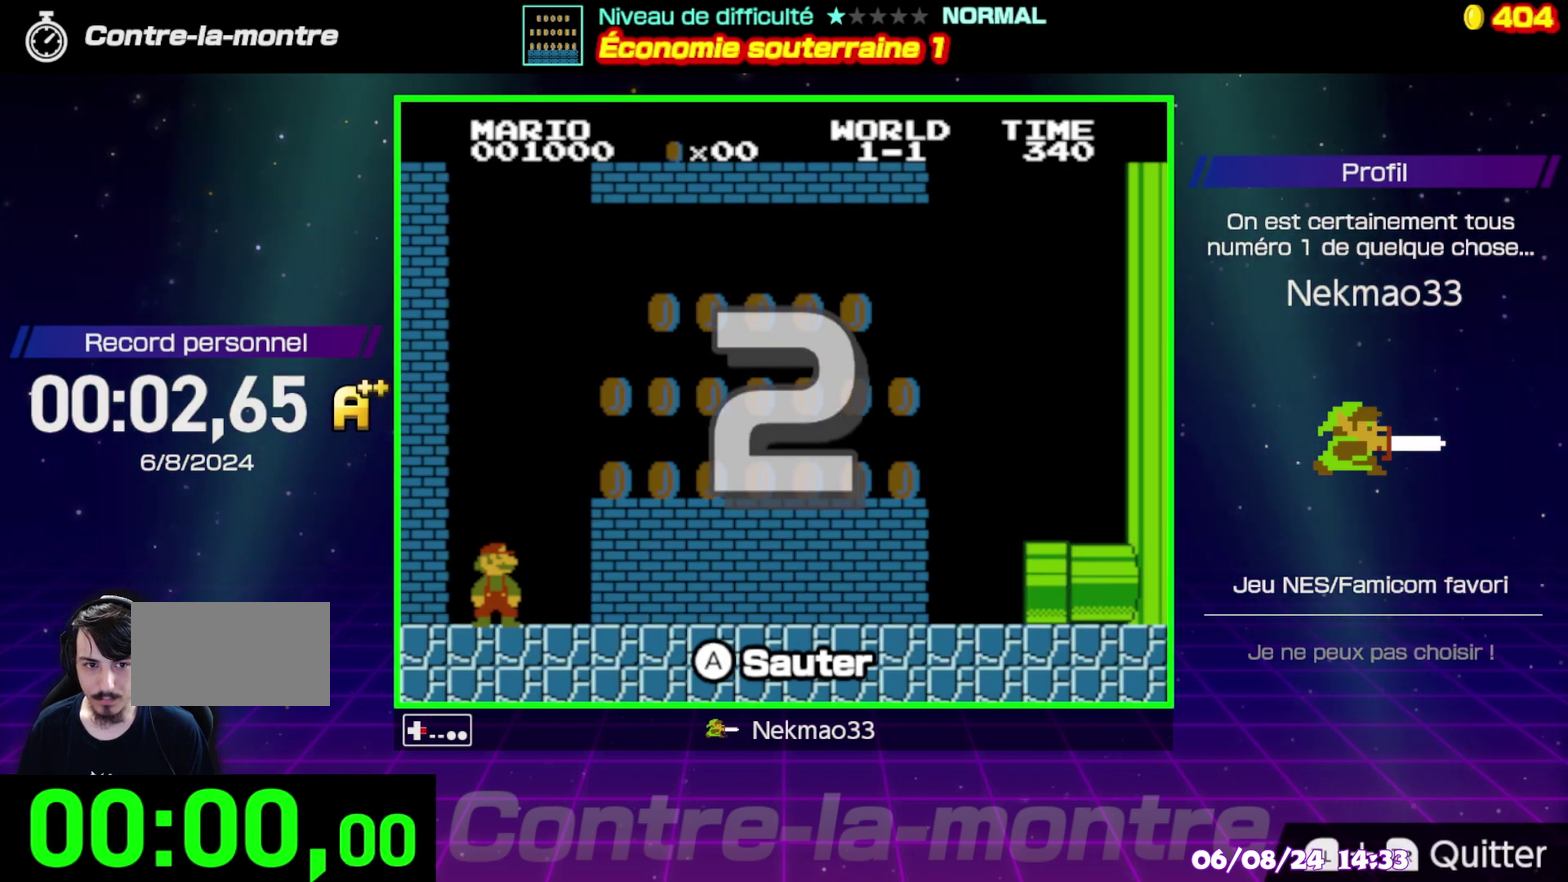
{"buttons": [], "events": []}